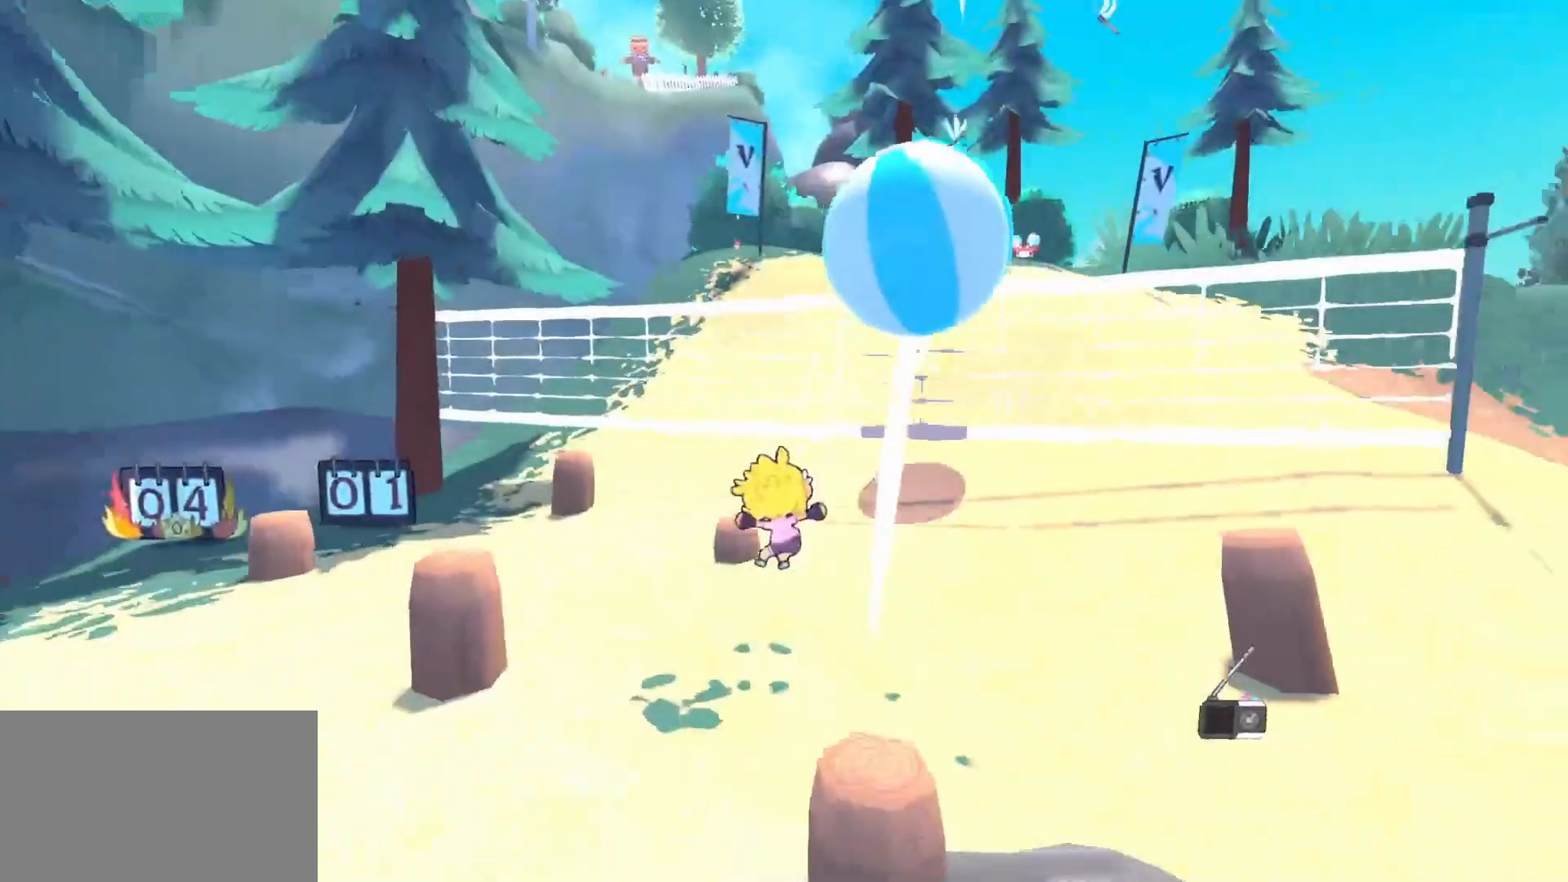
Gameplay with keyboard and mouse; each line is a JSON object with the keys and mouse buttons held at the frame after it. "events" lists presses ("down") and releases ("up") of "1", "2", "3", "4", "5", "a", "alt", "c", "caps_lock", "ctrl", "d", "e", "f", "g", "q", "r", "s", "shift", "space", "t", "tab", "v", "w", "x", "z", "mouse_left", "mouse_wheel" and "mouse_right" between this image and that frame as [ms after this image, input, new state], when the widget could be followed in between. "mouse_left", "mouse_wheel", "mouse_right" = the "left", "wheel", "right" buttons of the "mouse" list. No other keys are recorded. "wheel" means that the mouse wheel is clicked or scrolled. Not read: mouse_move.
{"keys": ["space", "w"], "mouse": [], "events": [[50, "a", "up"], [283, "space", "down"]]}
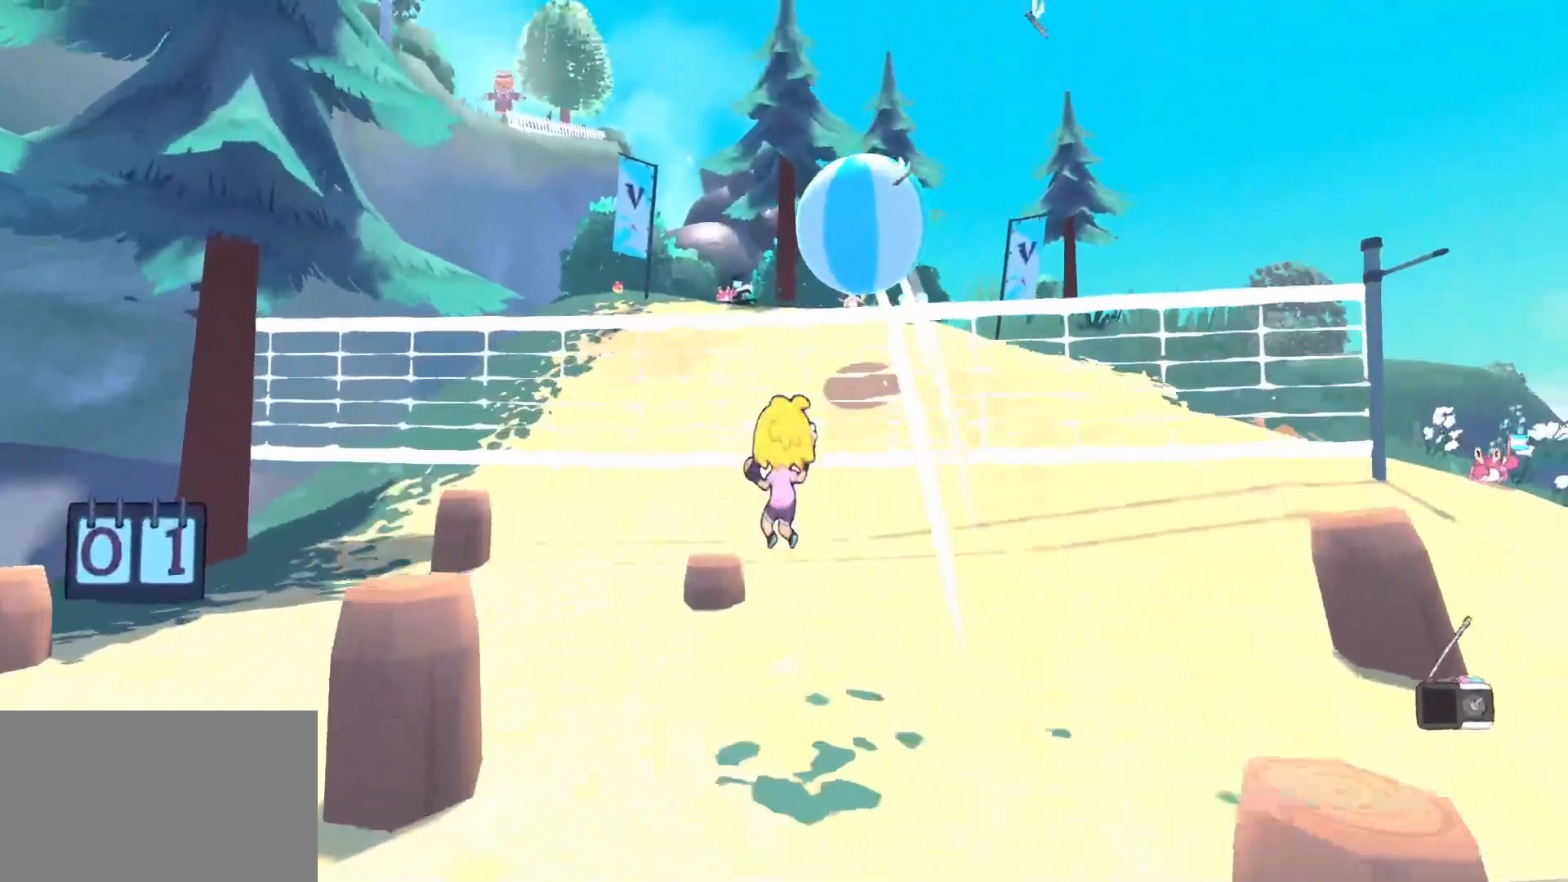
{"keys": [], "mouse": [], "events": [[17, "space", "up"], [17, "w", "up"], [100, "e", "down"], [200, "e", "up"]]}
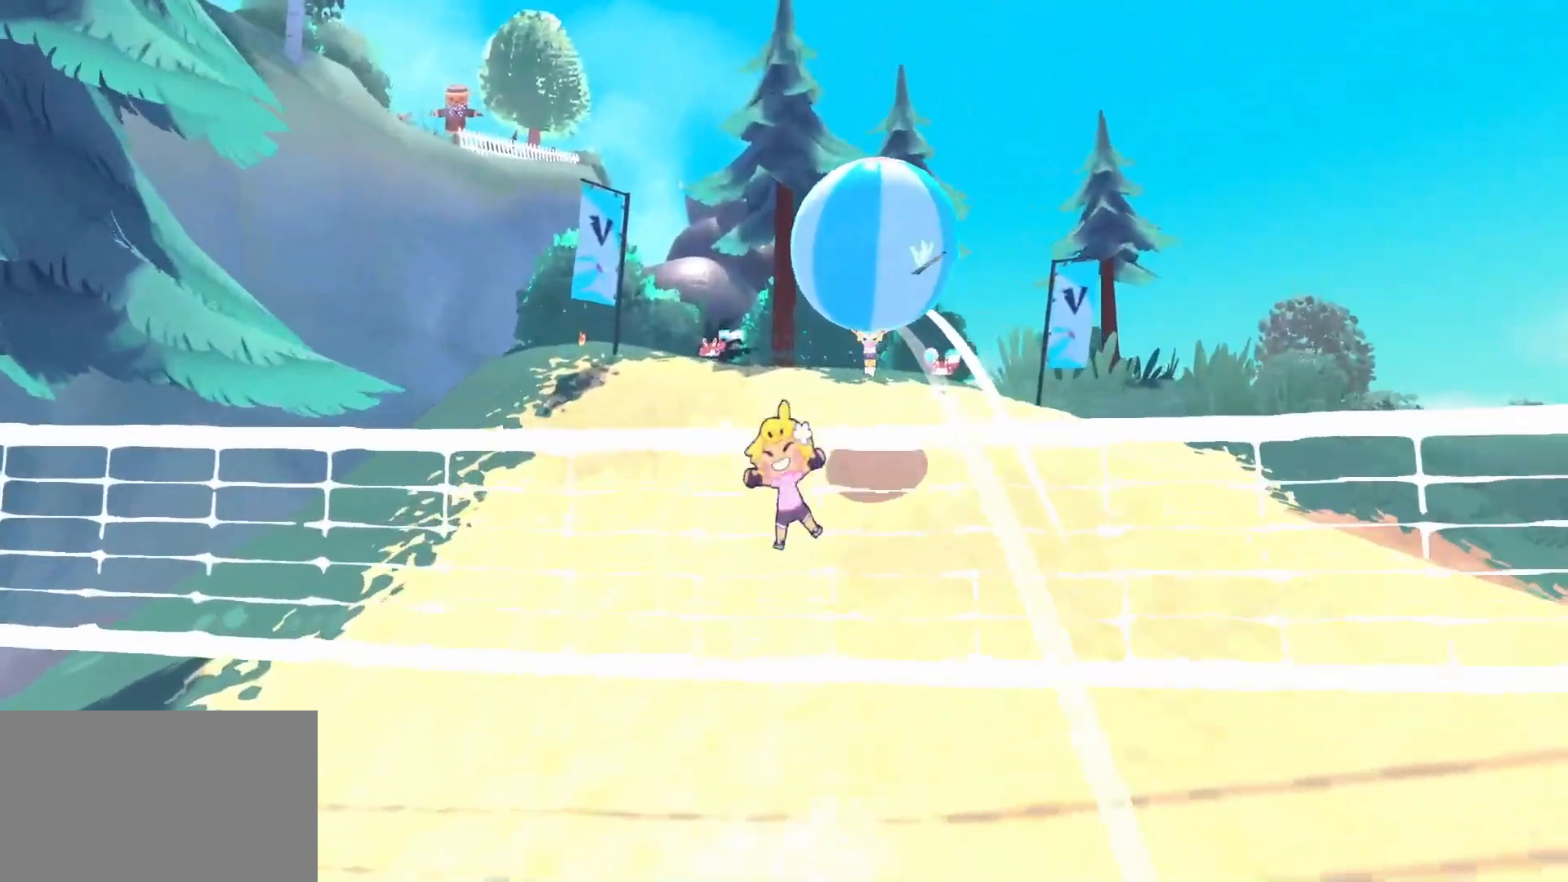
{"keys": ["s"], "mouse": [], "events": [[33, "w", "down"], [217, "d", "down"], [317, "d", "up"], [317, "w", "up"], [400, "a", "down"], [500, "a", "up"], [500, "s", "down"]]}
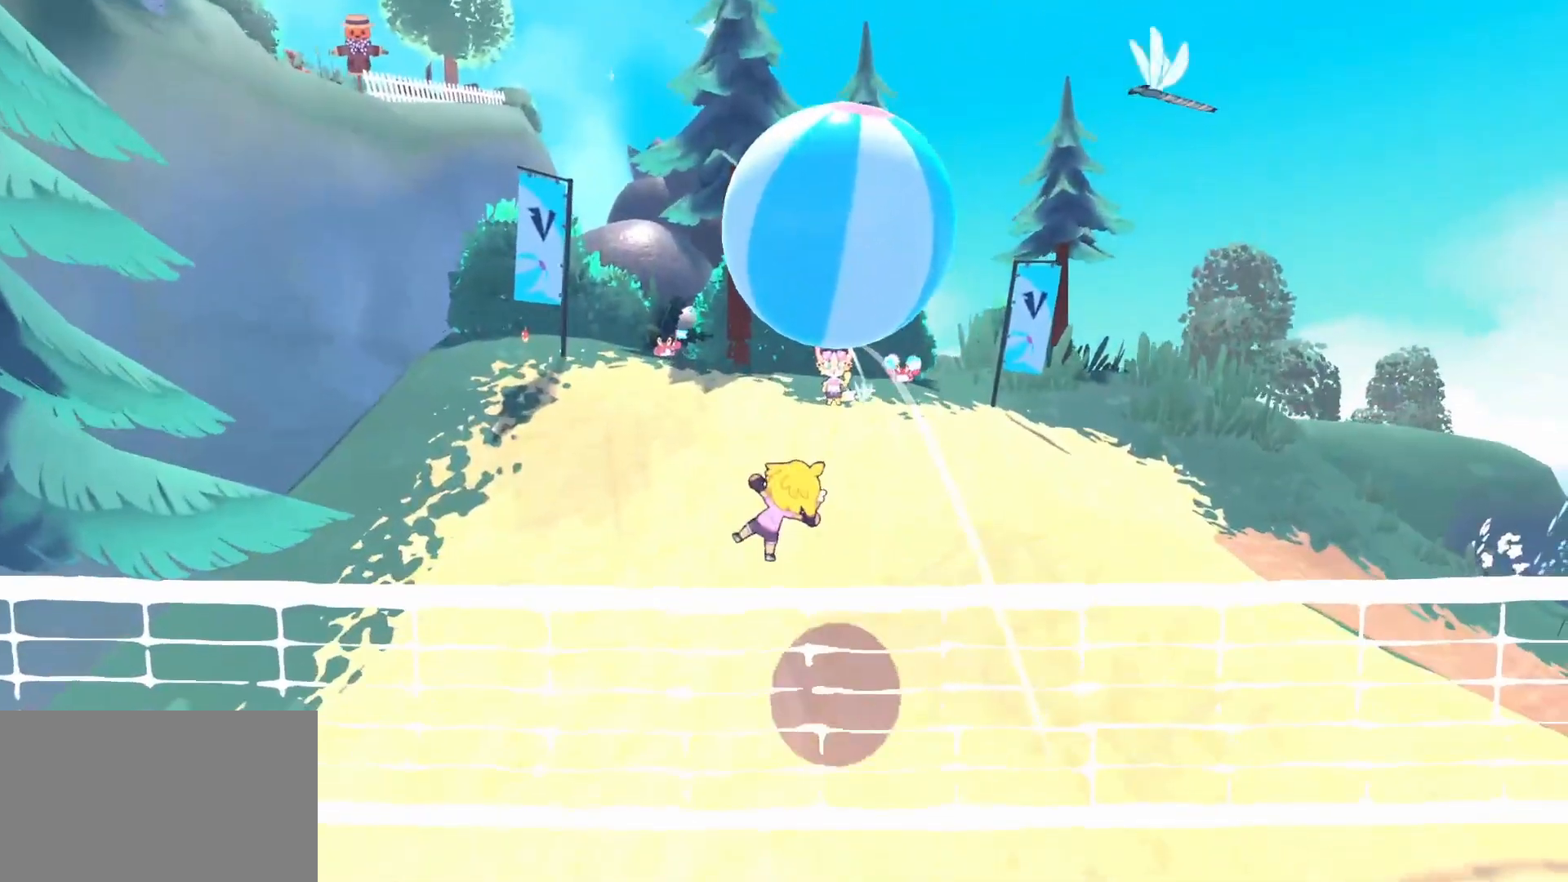
{"keys": [], "mouse": [], "events": [[50, "s", "up"], [133, "s", "down"], [183, "space", "down"], [467, "s", "up"], [467, "space", "up"]]}
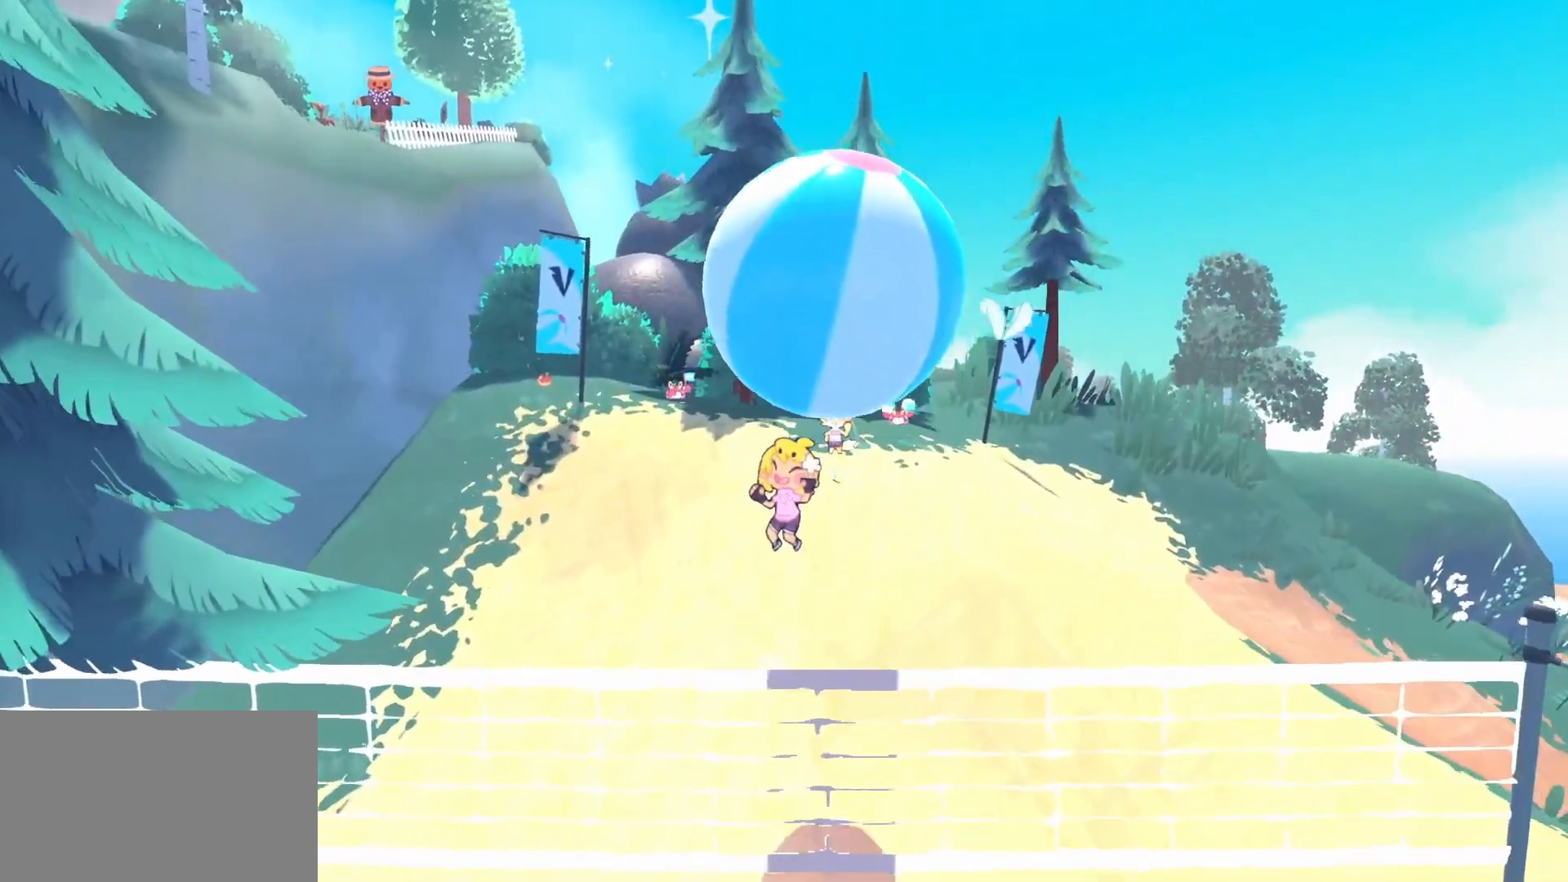
{"keys": ["w"], "mouse": [], "events": [[17, "w", "down"]]}
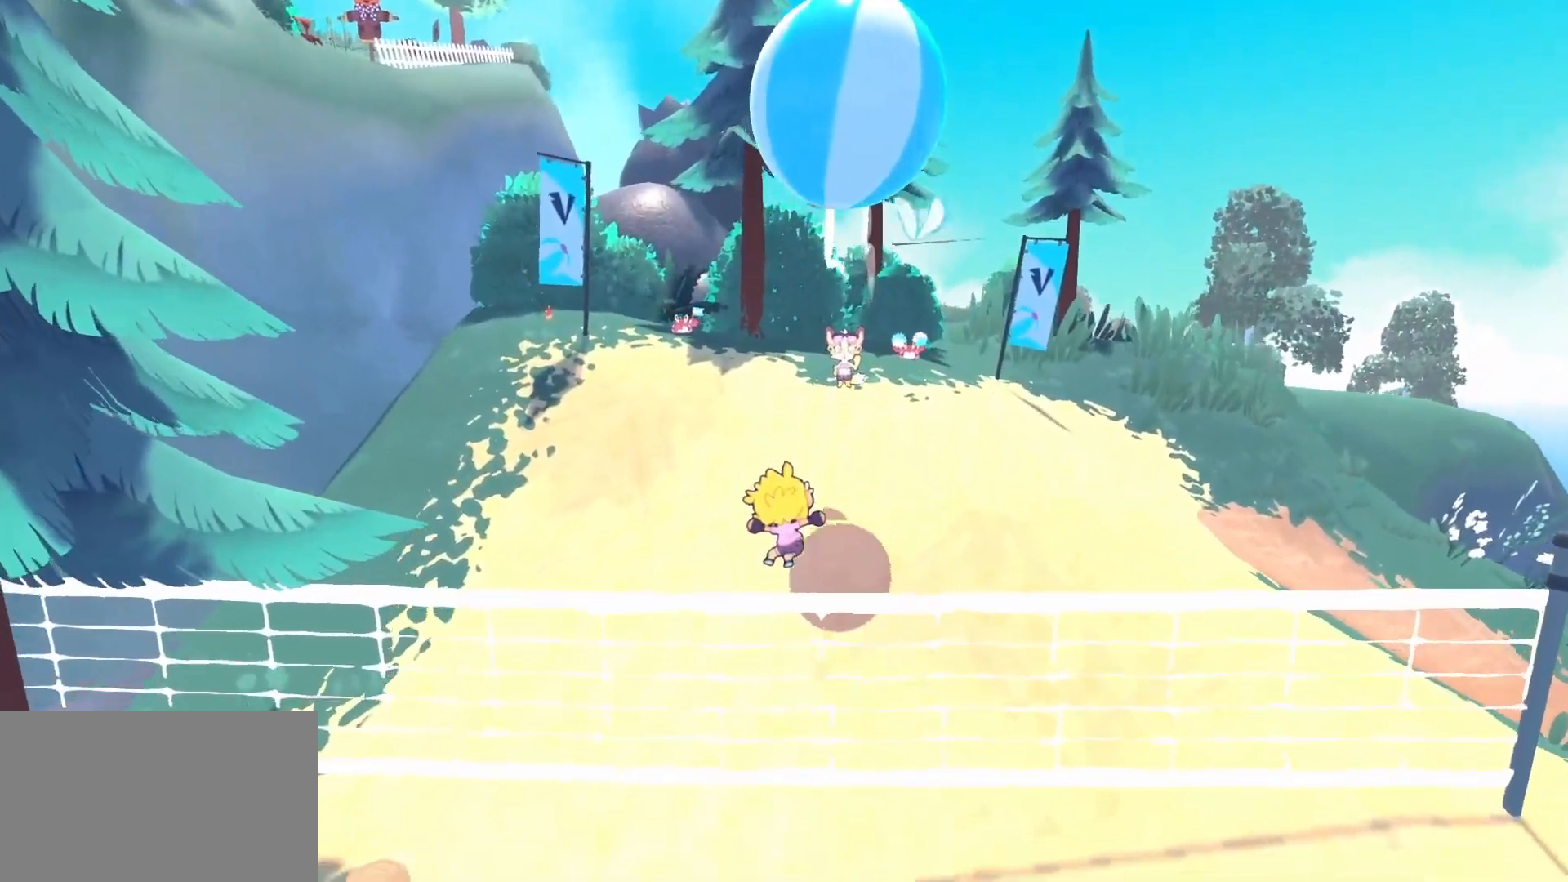
{"keys": ["w"], "mouse": [], "events": [[83, "w", "up"], [350, "w", "down"]]}
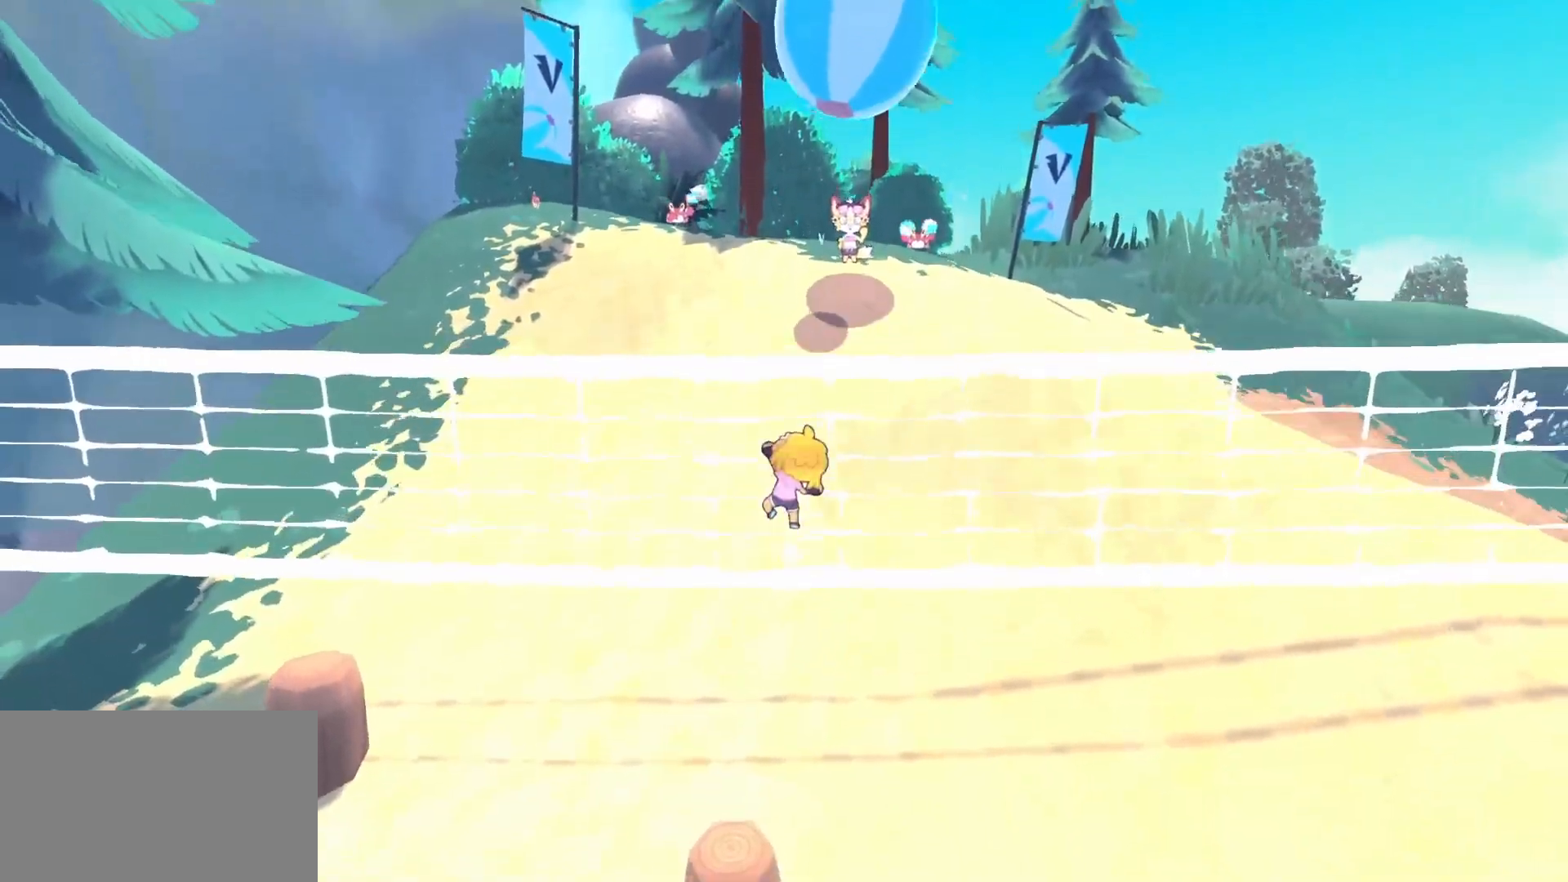
{"keys": ["w"], "mouse": [], "events": []}
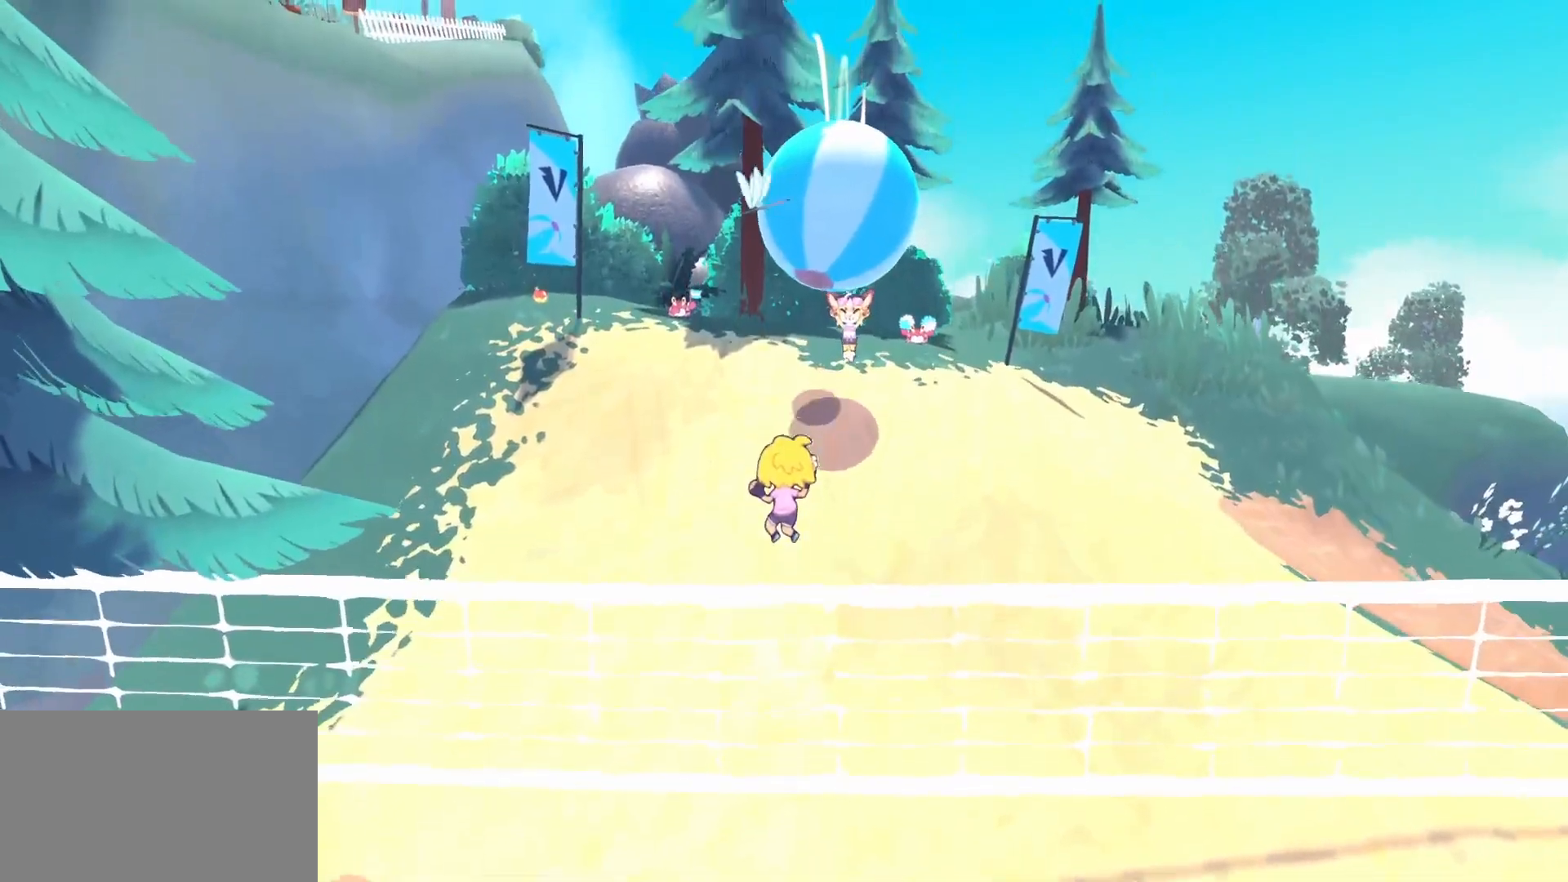
{"keys": ["a"], "mouse": [], "events": [[17, "w", "up"], [117, "s", "down"], [200, "a", "down"], [300, "s", "up"]]}
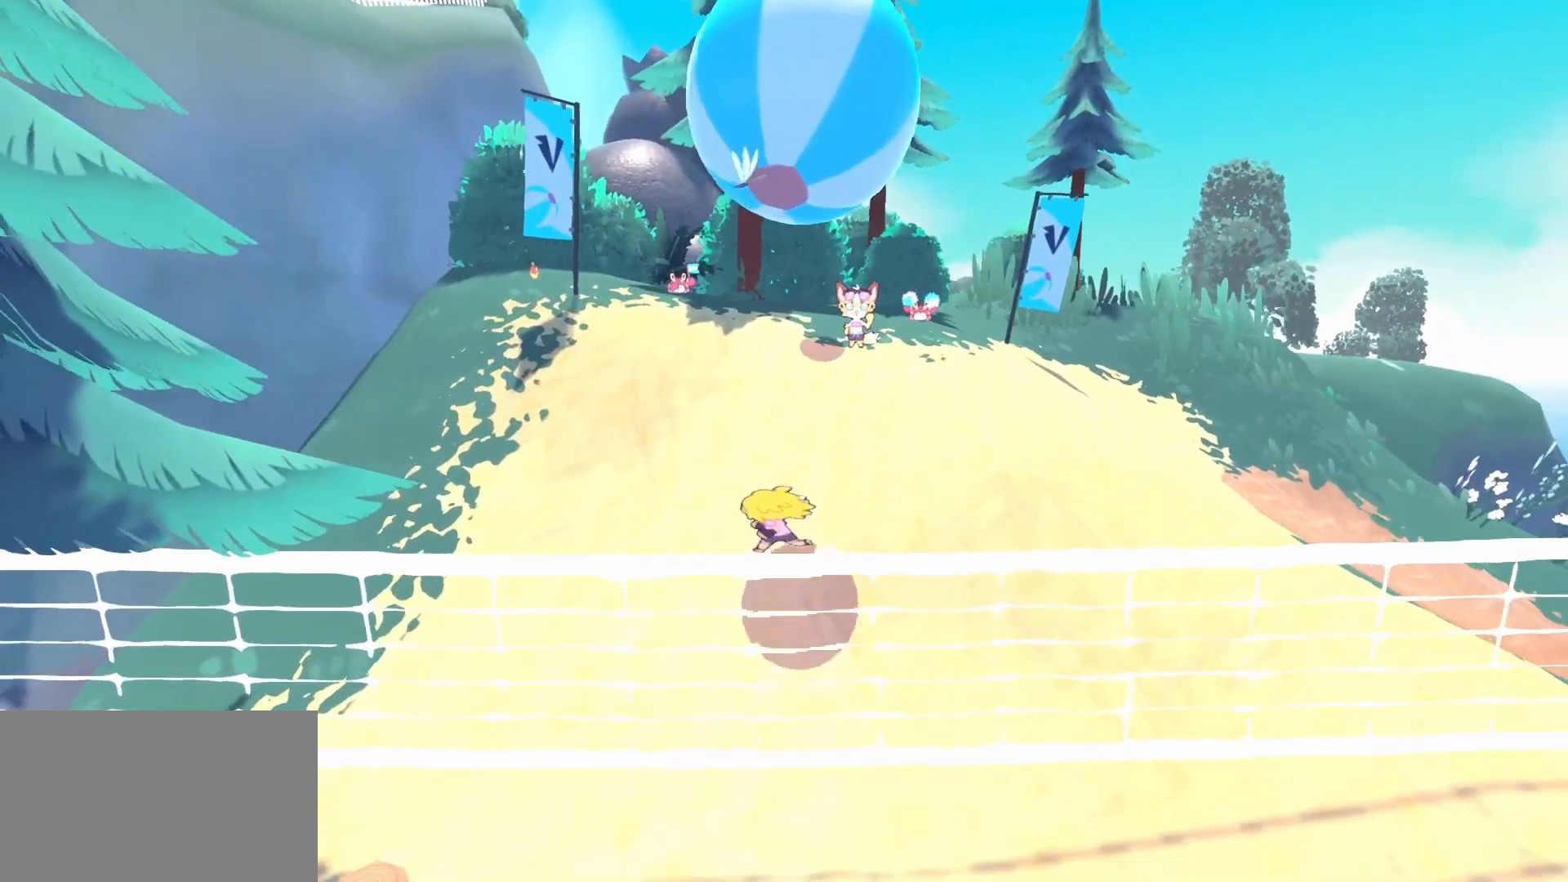
{"keys": ["s"], "mouse": [], "events": [[117, "a", "up"], [117, "s", "down"], [167, "space", "down"], [500, "space", "up"]]}
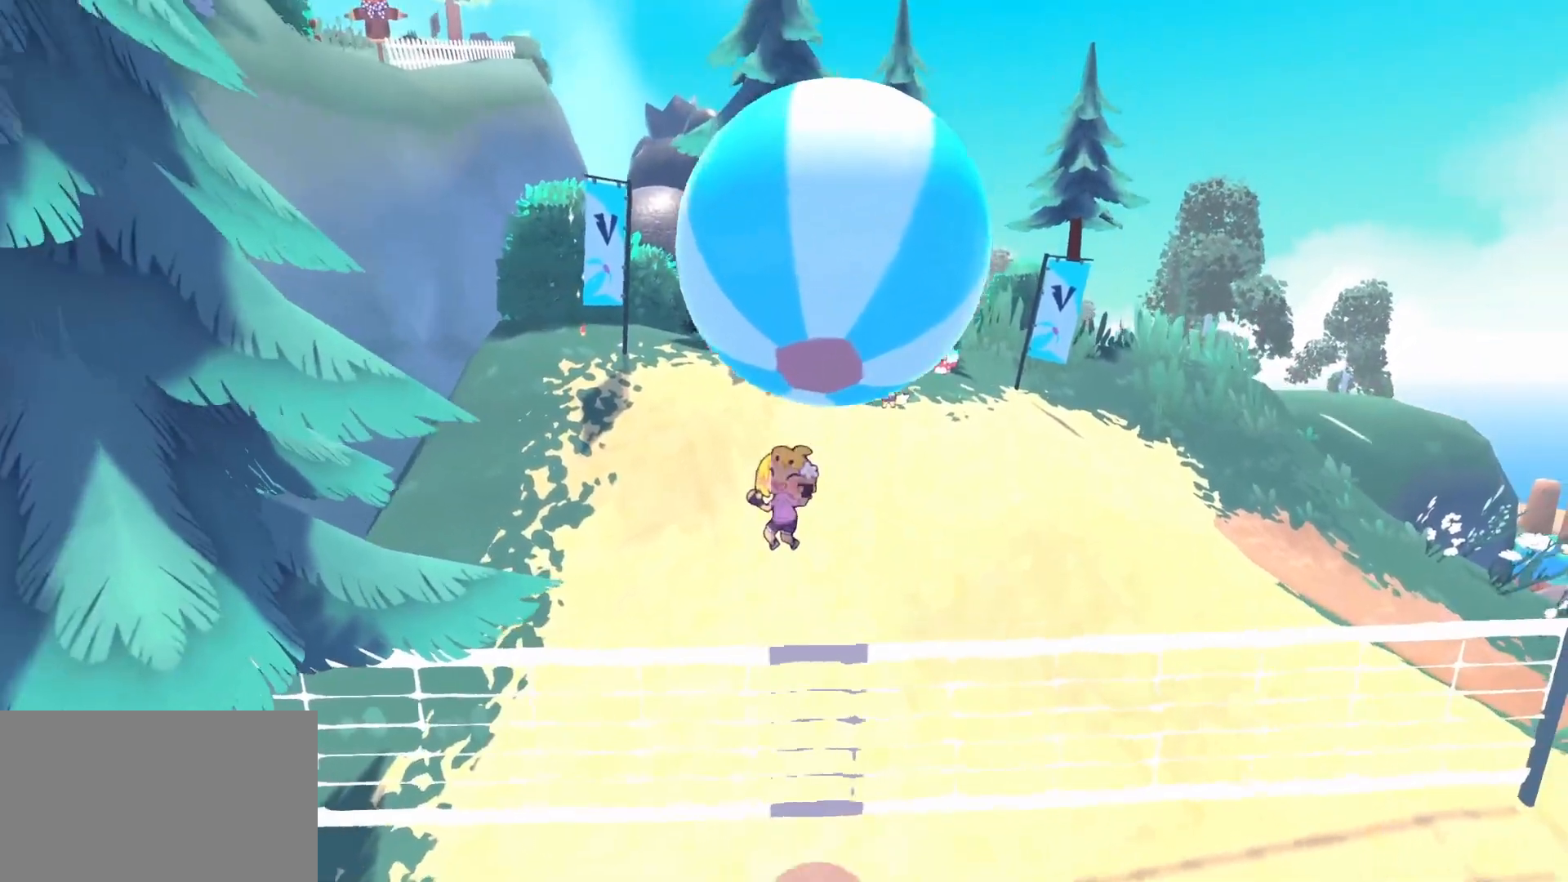
{"keys": ["w"], "mouse": [], "events": [[183, "s", "up"], [417, "w", "down"]]}
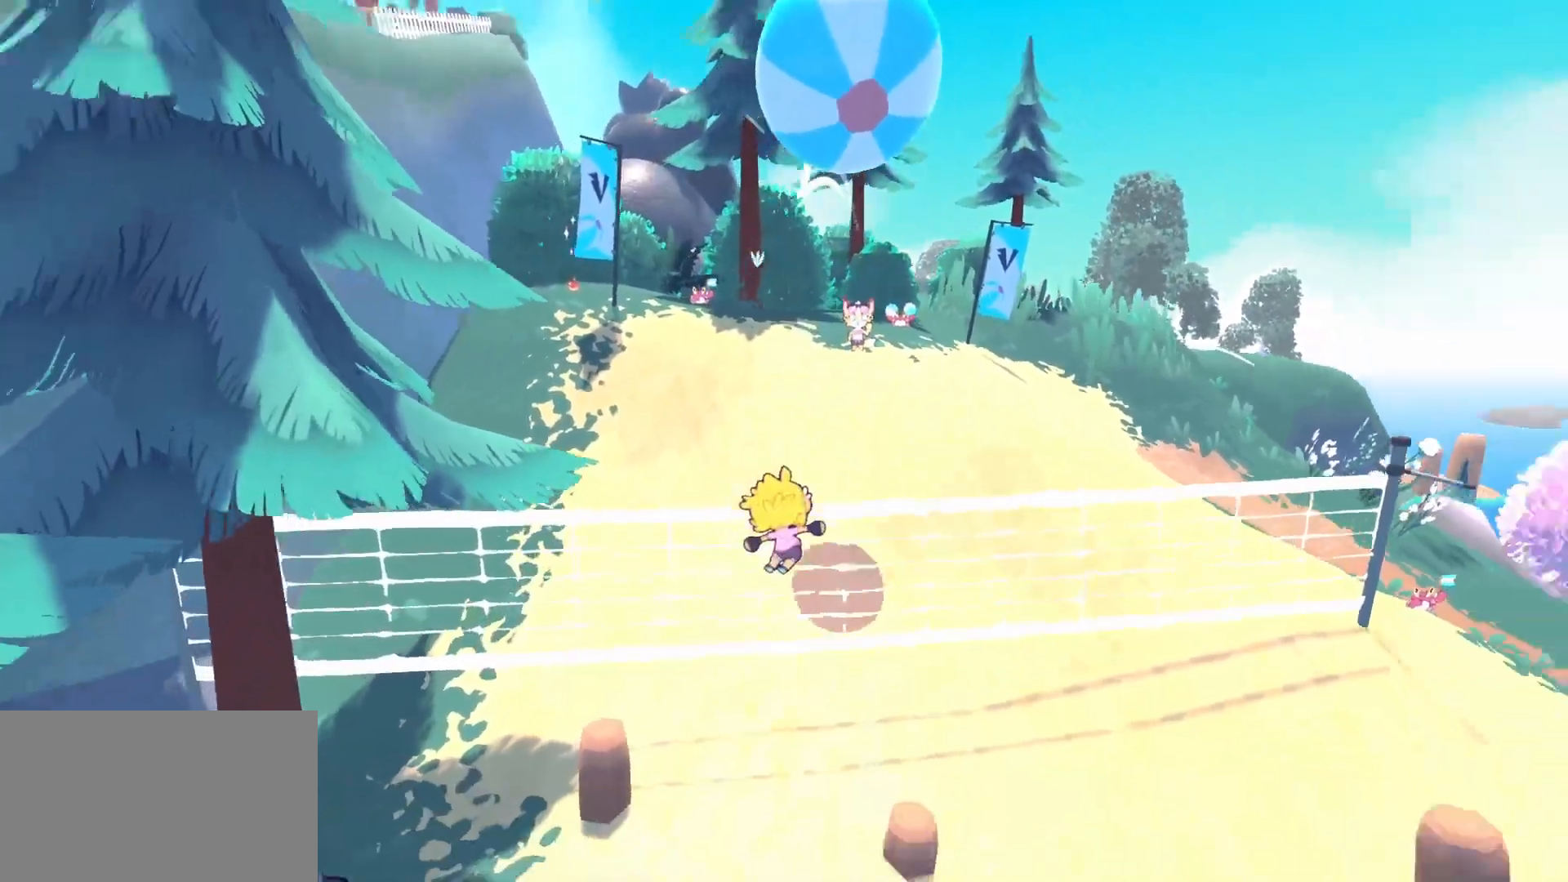
{"keys": [], "mouse": [], "events": [[250, "e", "down"], [300, "w", "up"], [383, "e", "up"]]}
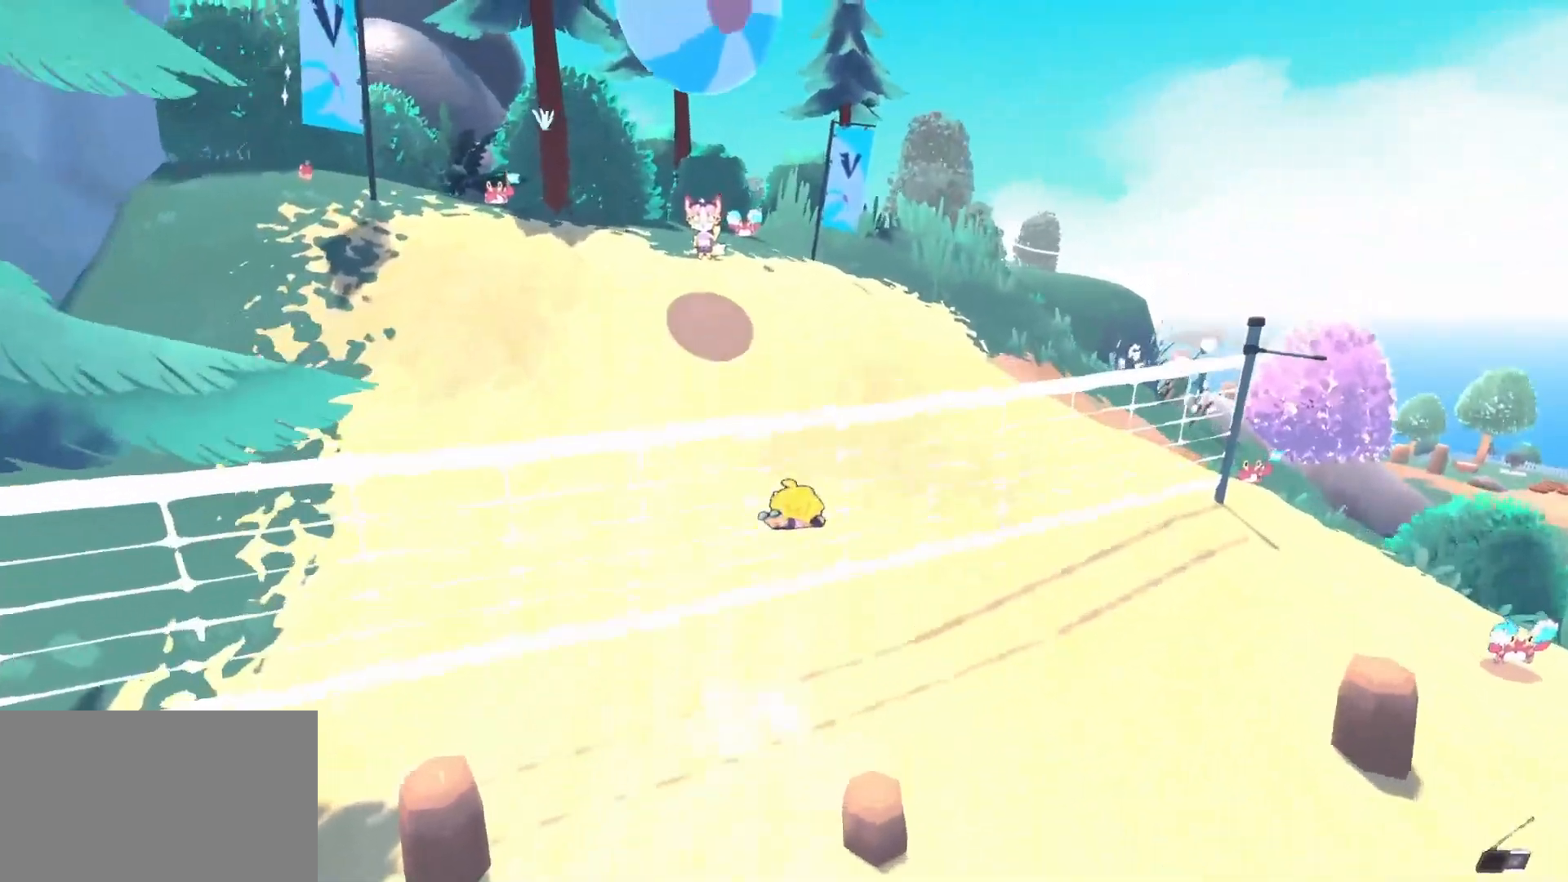
{"keys": [], "mouse": [], "events": [[267, "a", "down"], [350, "a", "up"], [350, "d", "down"], [450, "d", "up"]]}
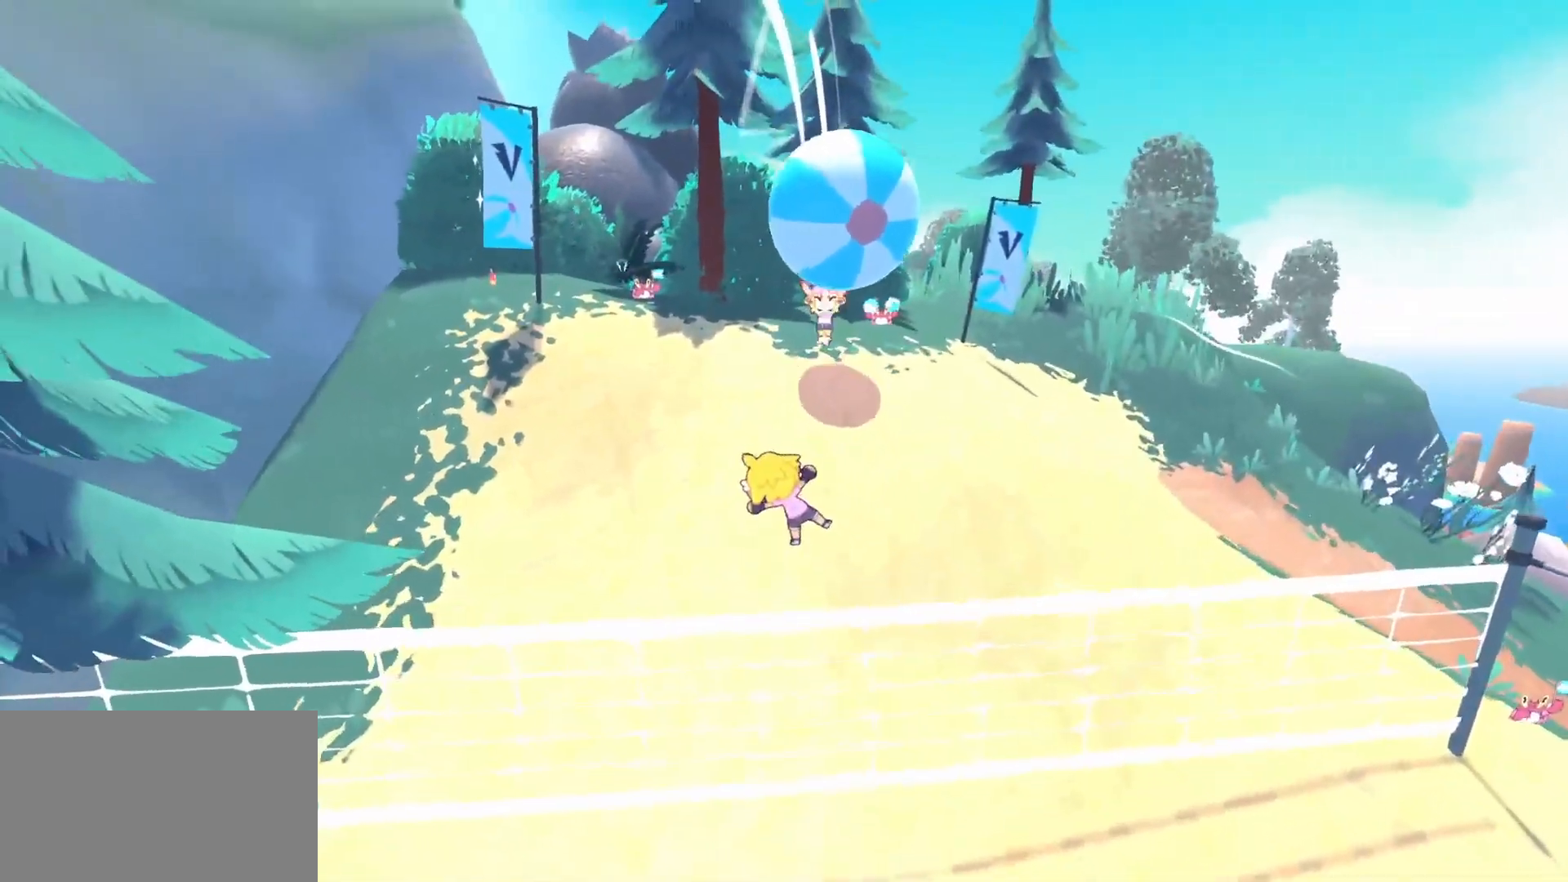
{"keys": ["d"], "mouse": [], "events": [[133, "d", "down"]]}
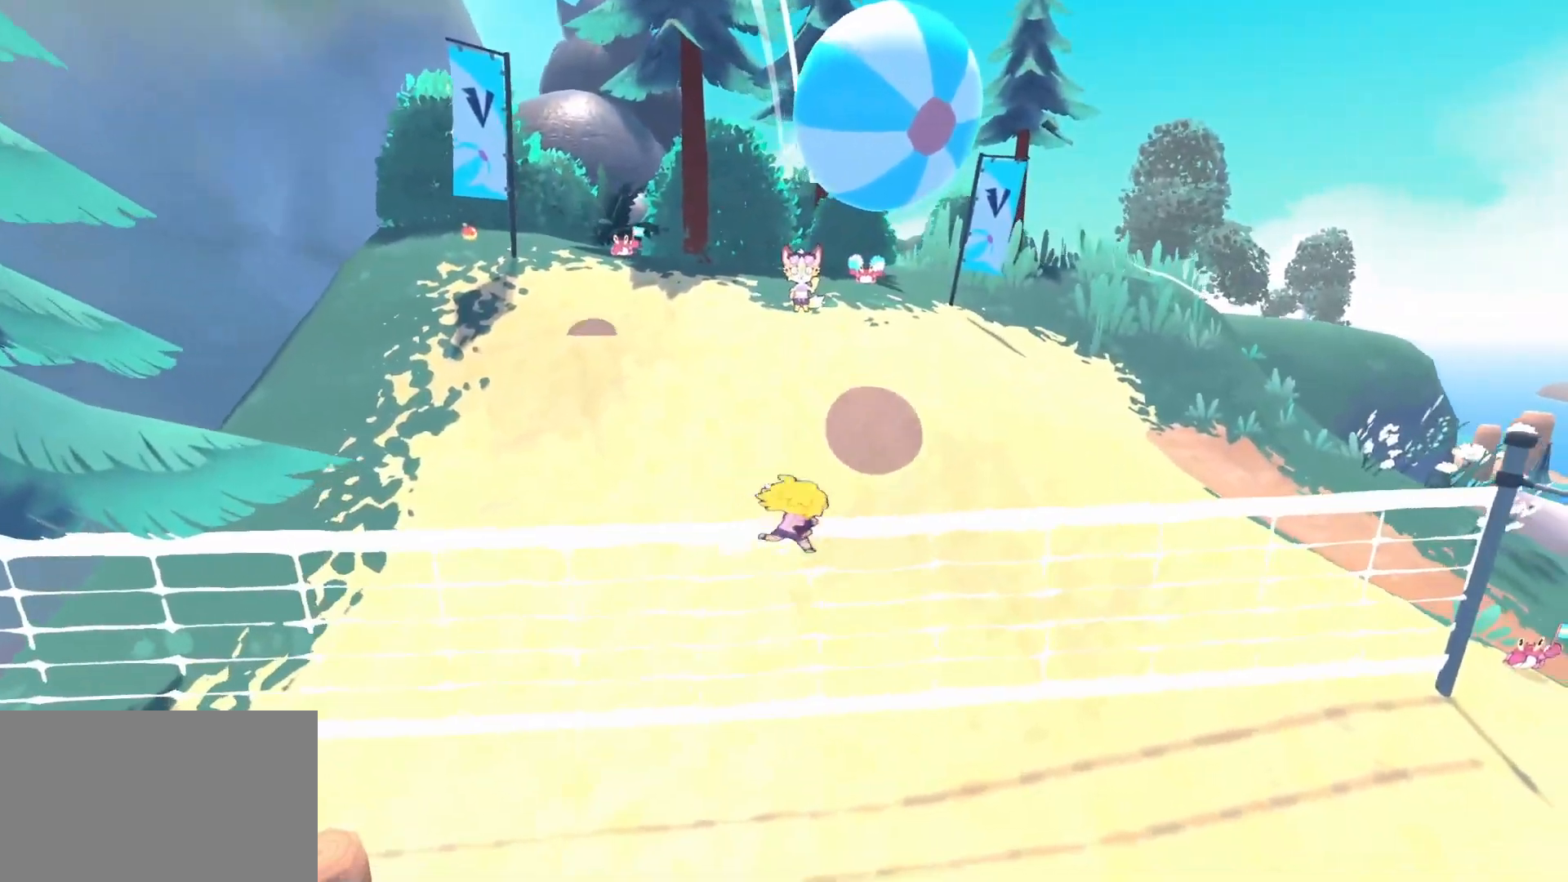
{"keys": ["d", "w"], "mouse": [], "events": [[100, "w", "down"]]}
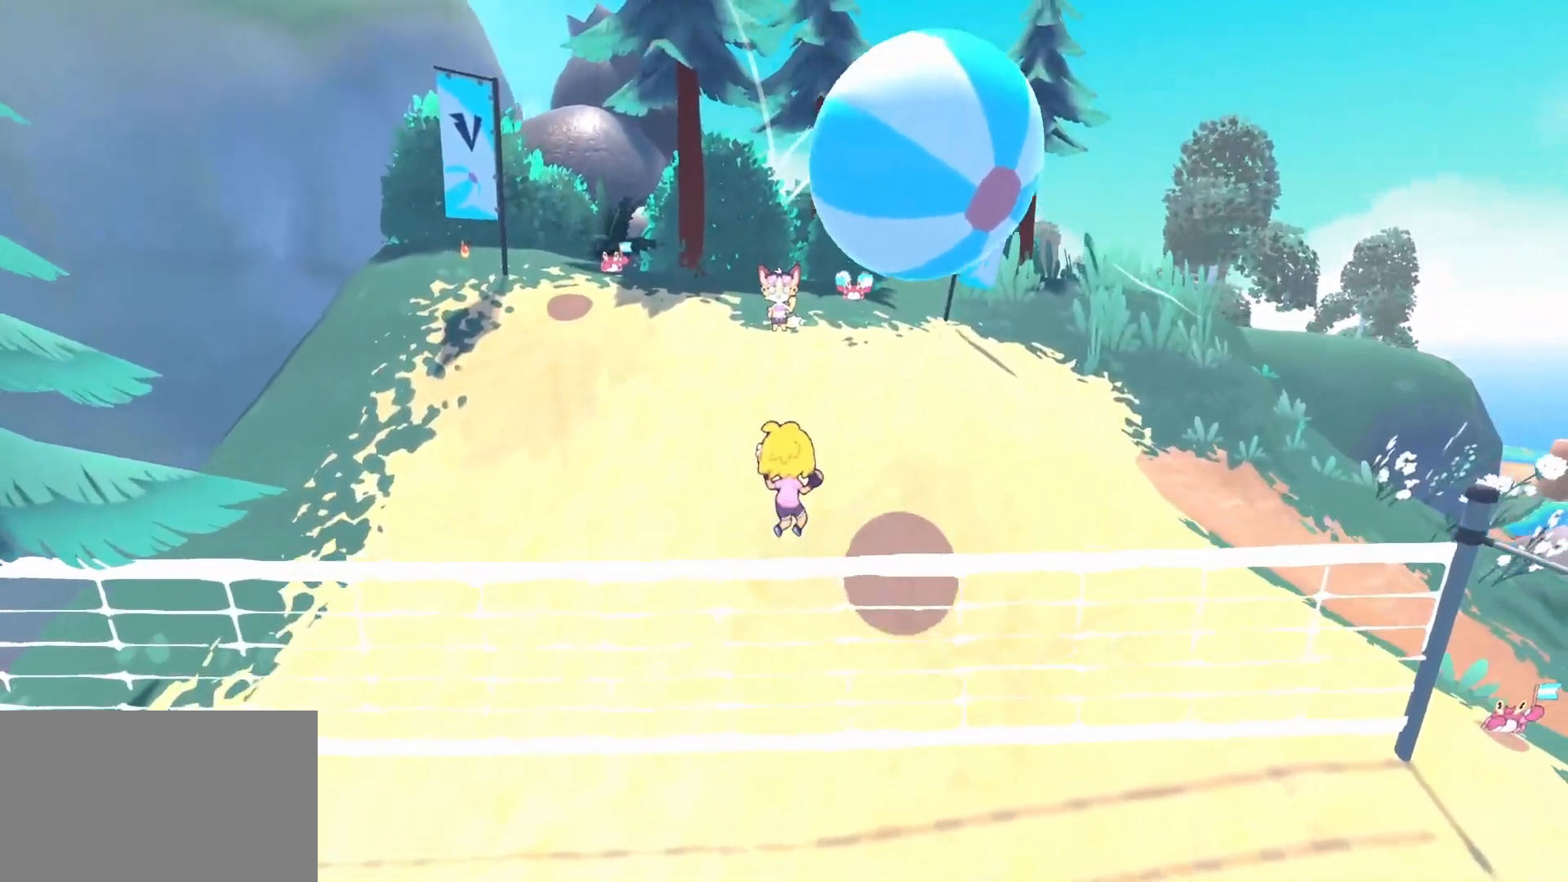
{"keys": ["d"], "mouse": [], "events": [[33, "w", "up"]]}
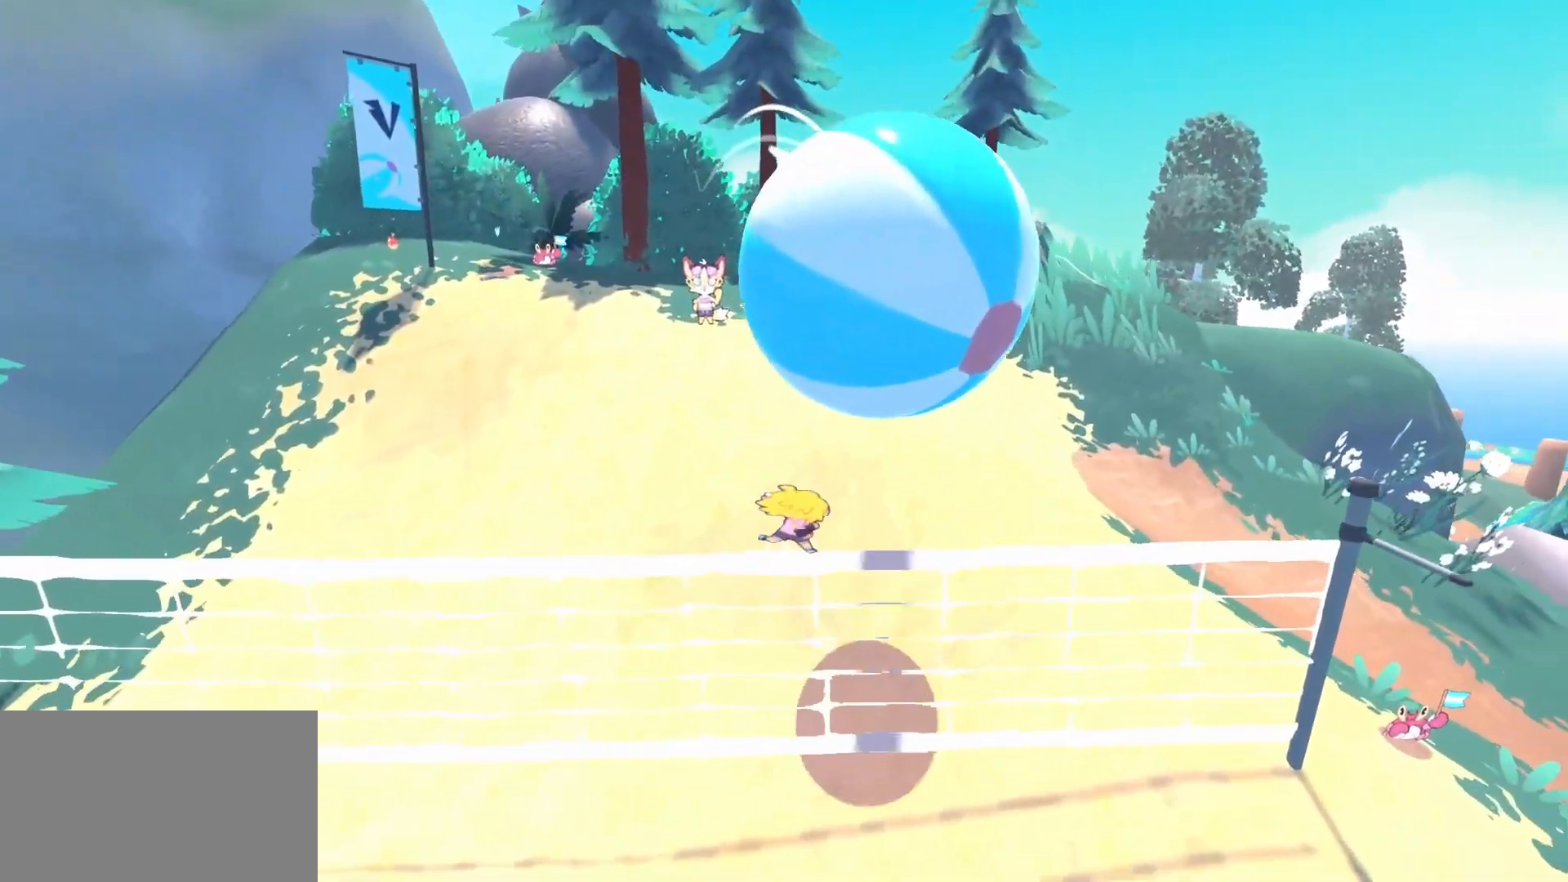
{"keys": ["a"], "mouse": [], "events": [[100, "d", "up"], [233, "a", "down"]]}
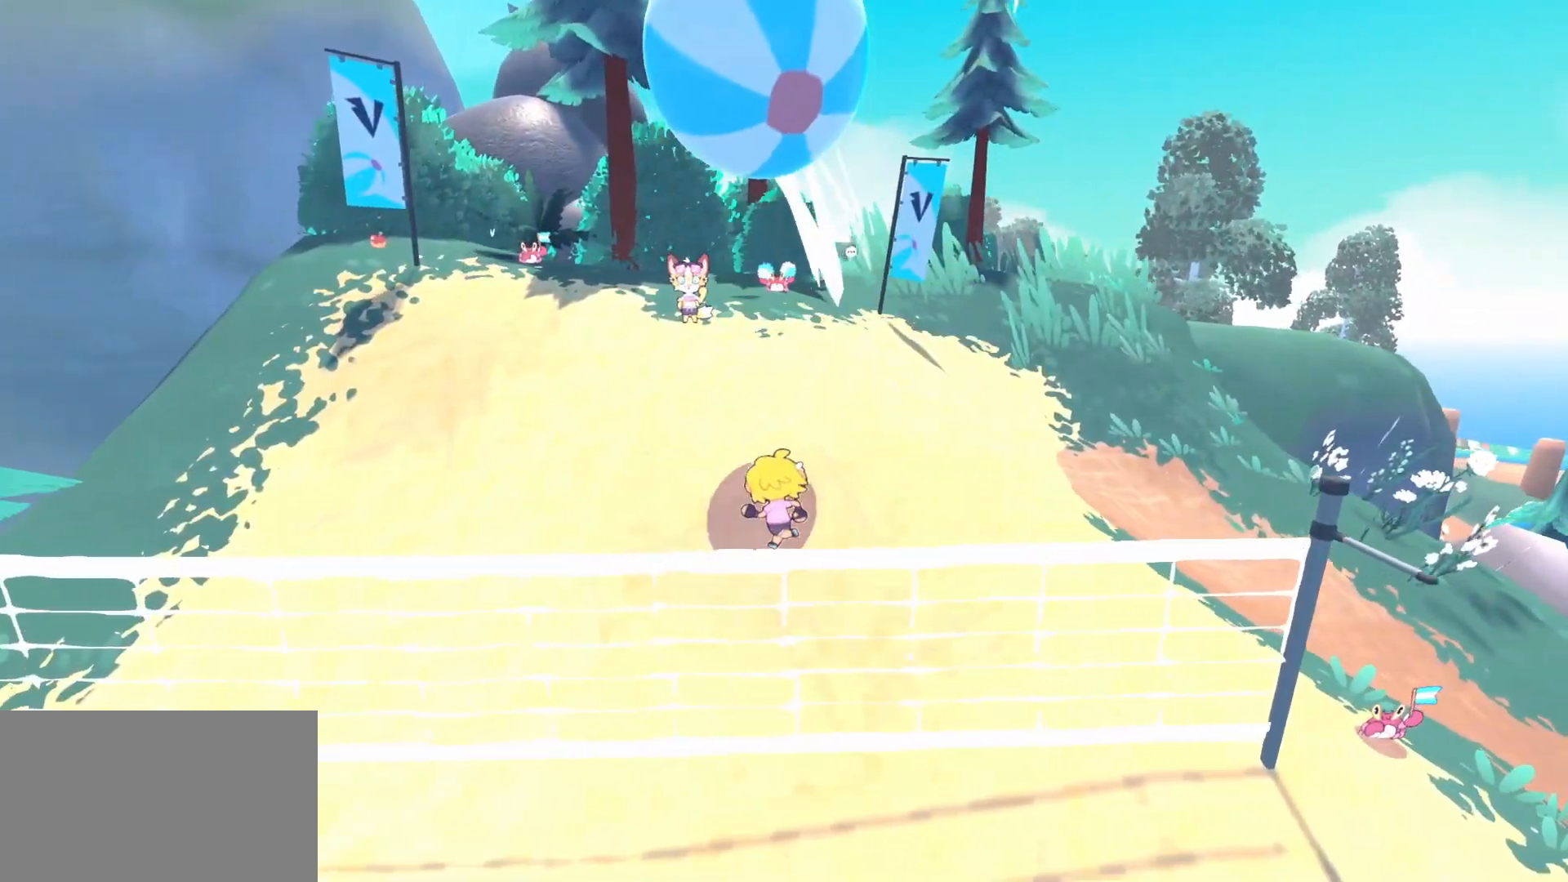
{"keys": [], "mouse": [], "events": [[483, "a", "up"]]}
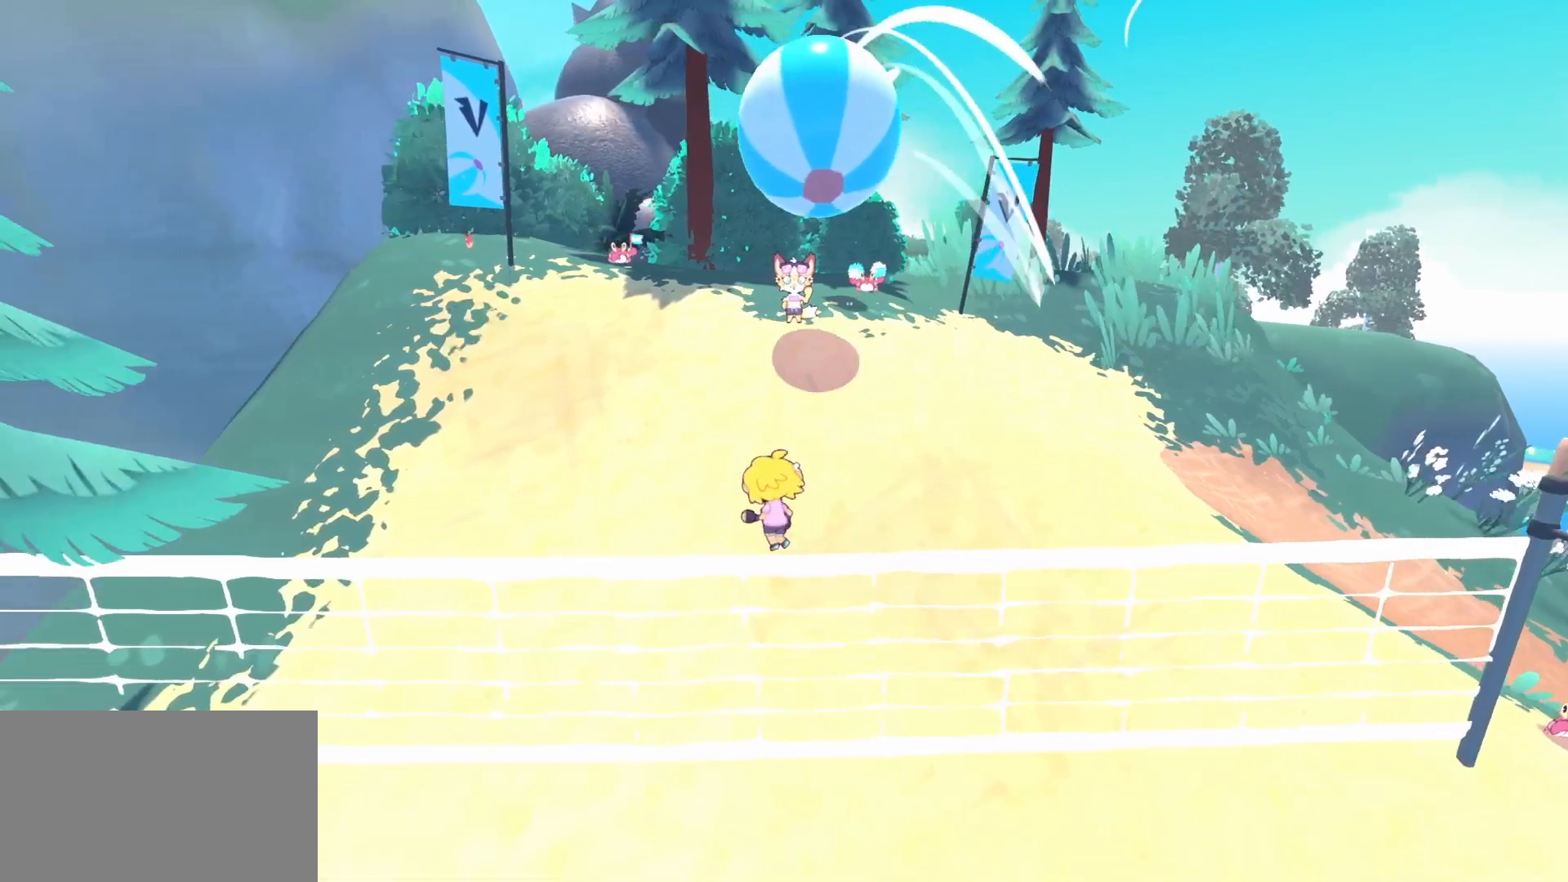
{"keys": [], "mouse": [], "events": []}
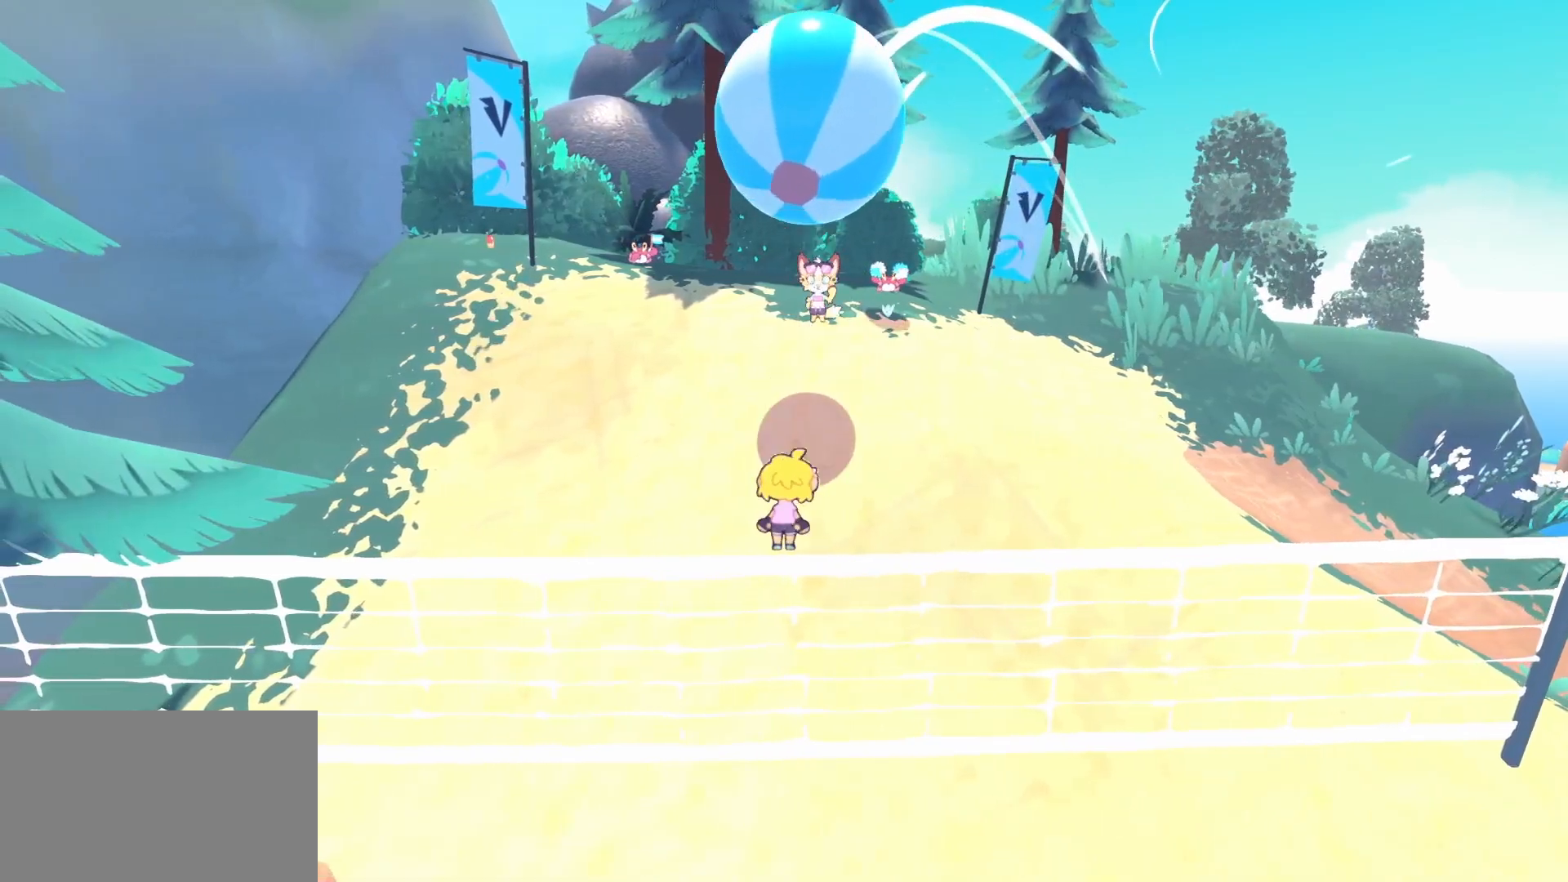
{"keys": ["s", "space"], "mouse": [], "events": [[50, "a", "down"], [133, "a", "up"], [283, "a", "down"], [283, "s", "down"], [467, "a", "up"], [467, "space", "down"]]}
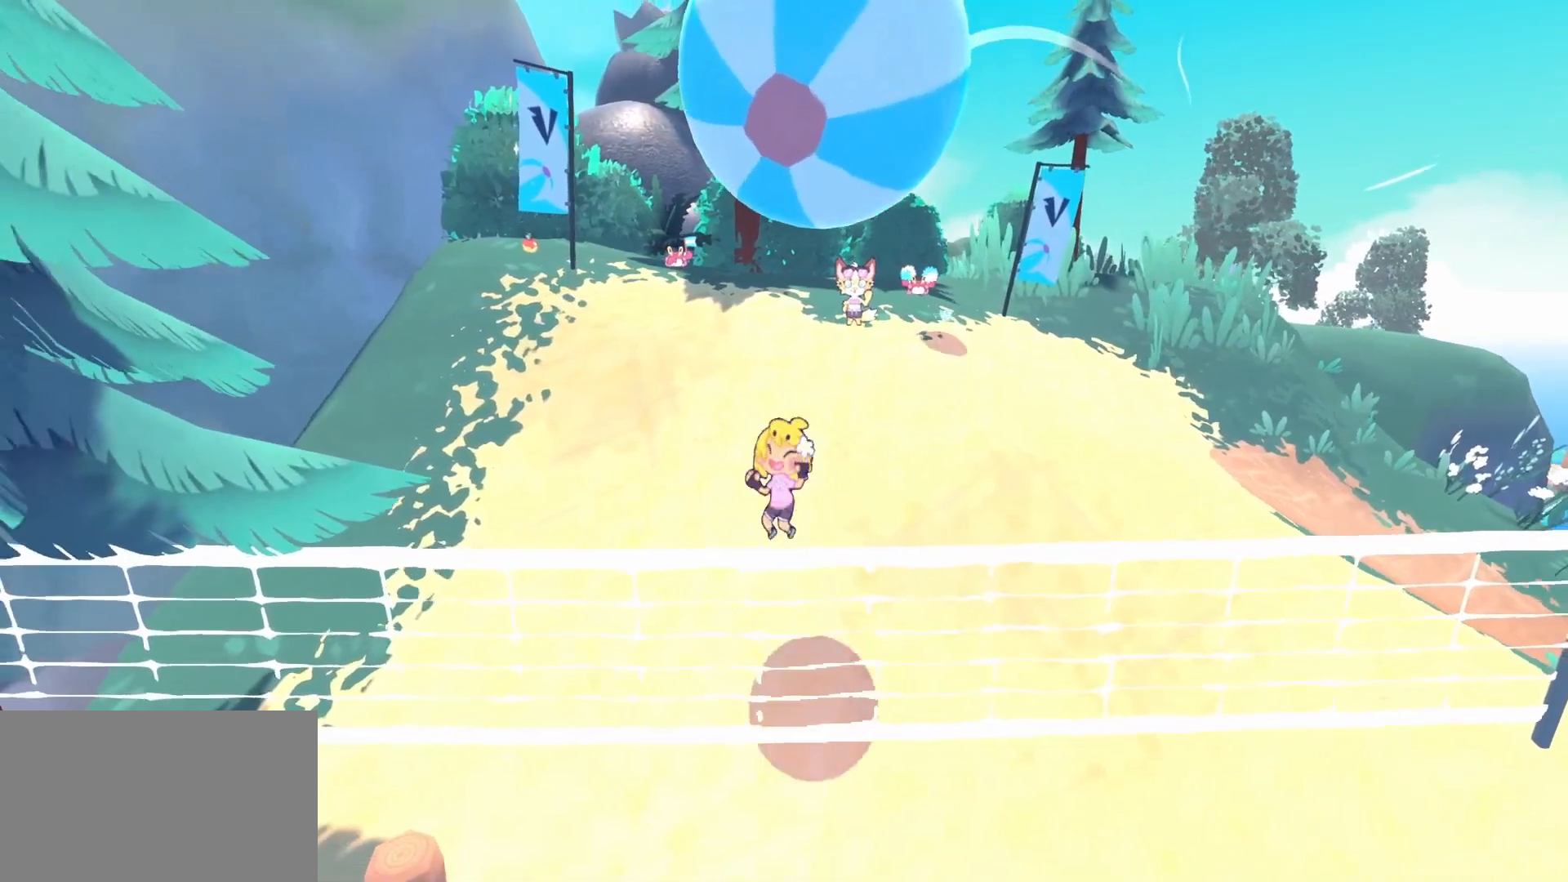
{"keys": [], "mouse": [], "events": [[200, "space", "up"], [300, "s", "up"]]}
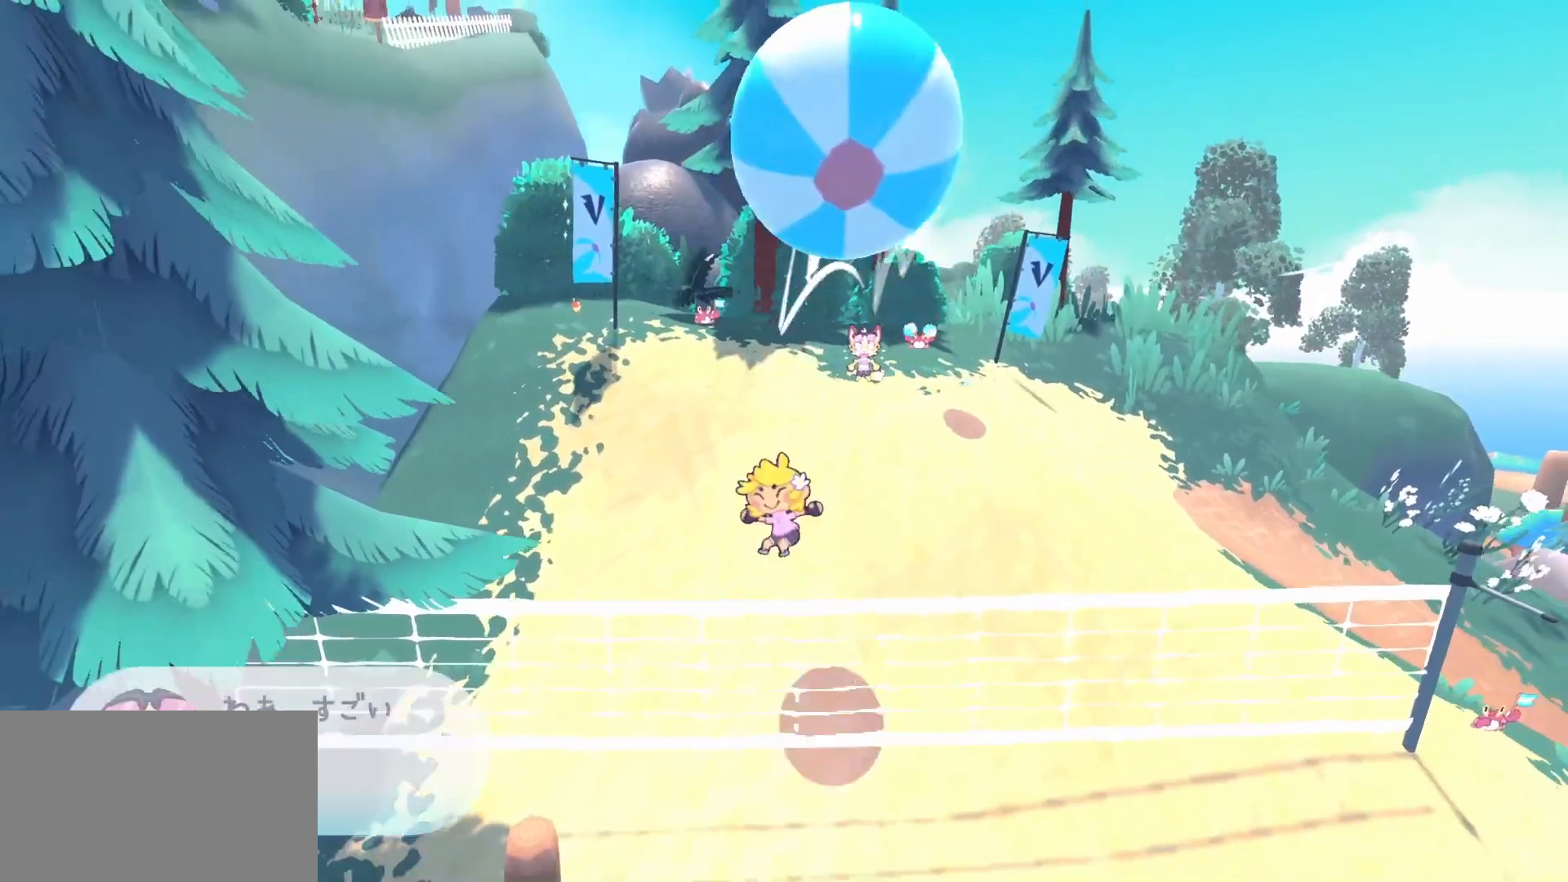
{"keys": [], "mouse": [], "events": [[33, "w", "down"], [267, "e", "down"], [267, "w", "up"], [350, "e", "up"]]}
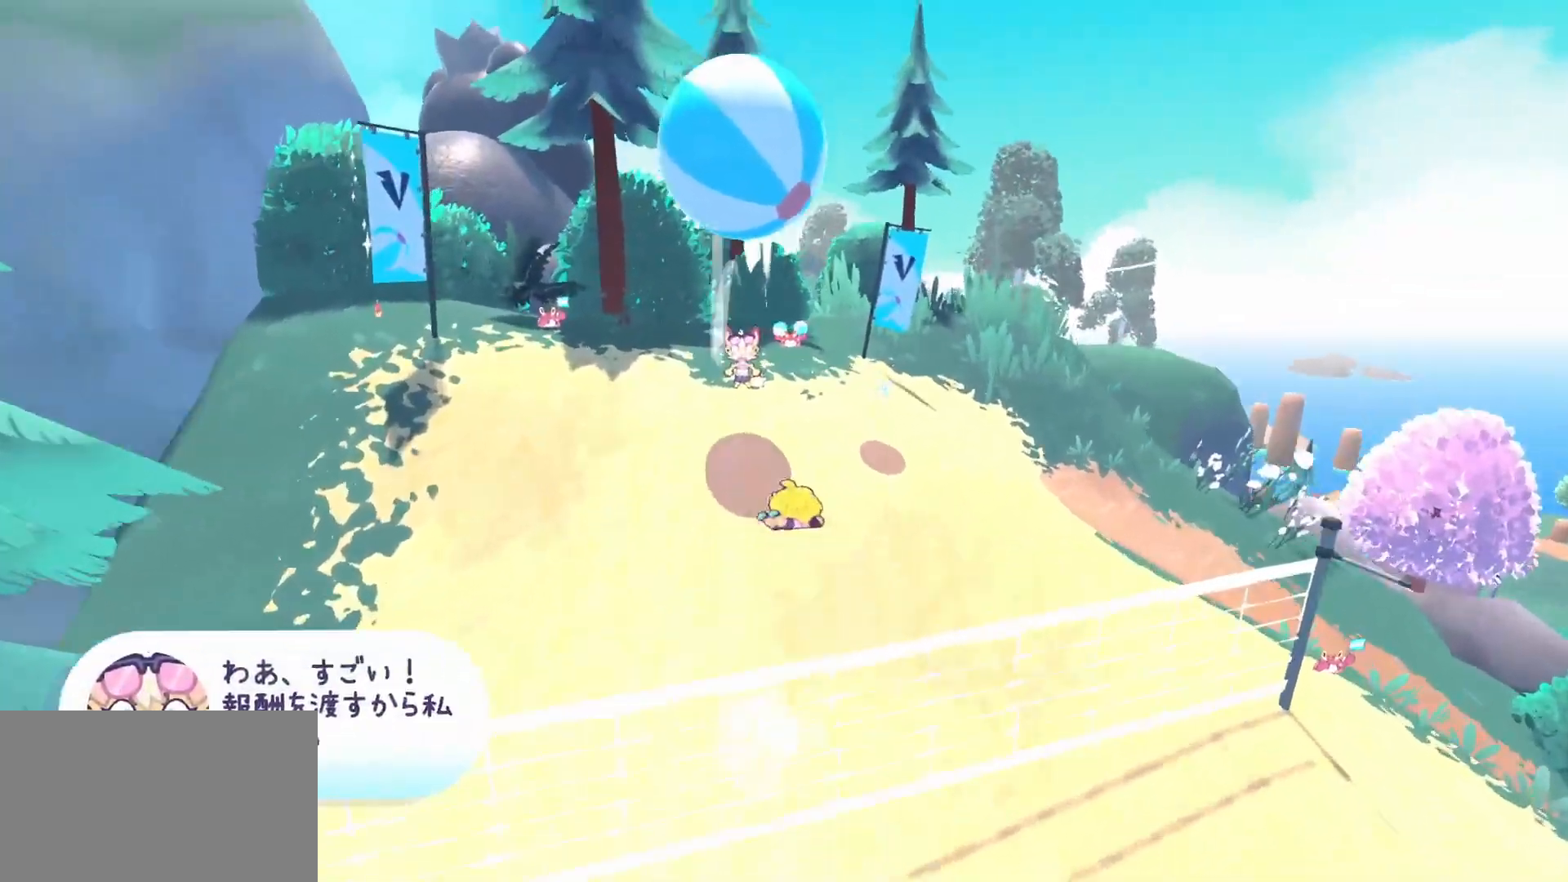
{"keys": ["a"], "mouse": [], "events": [[333, "a", "down"]]}
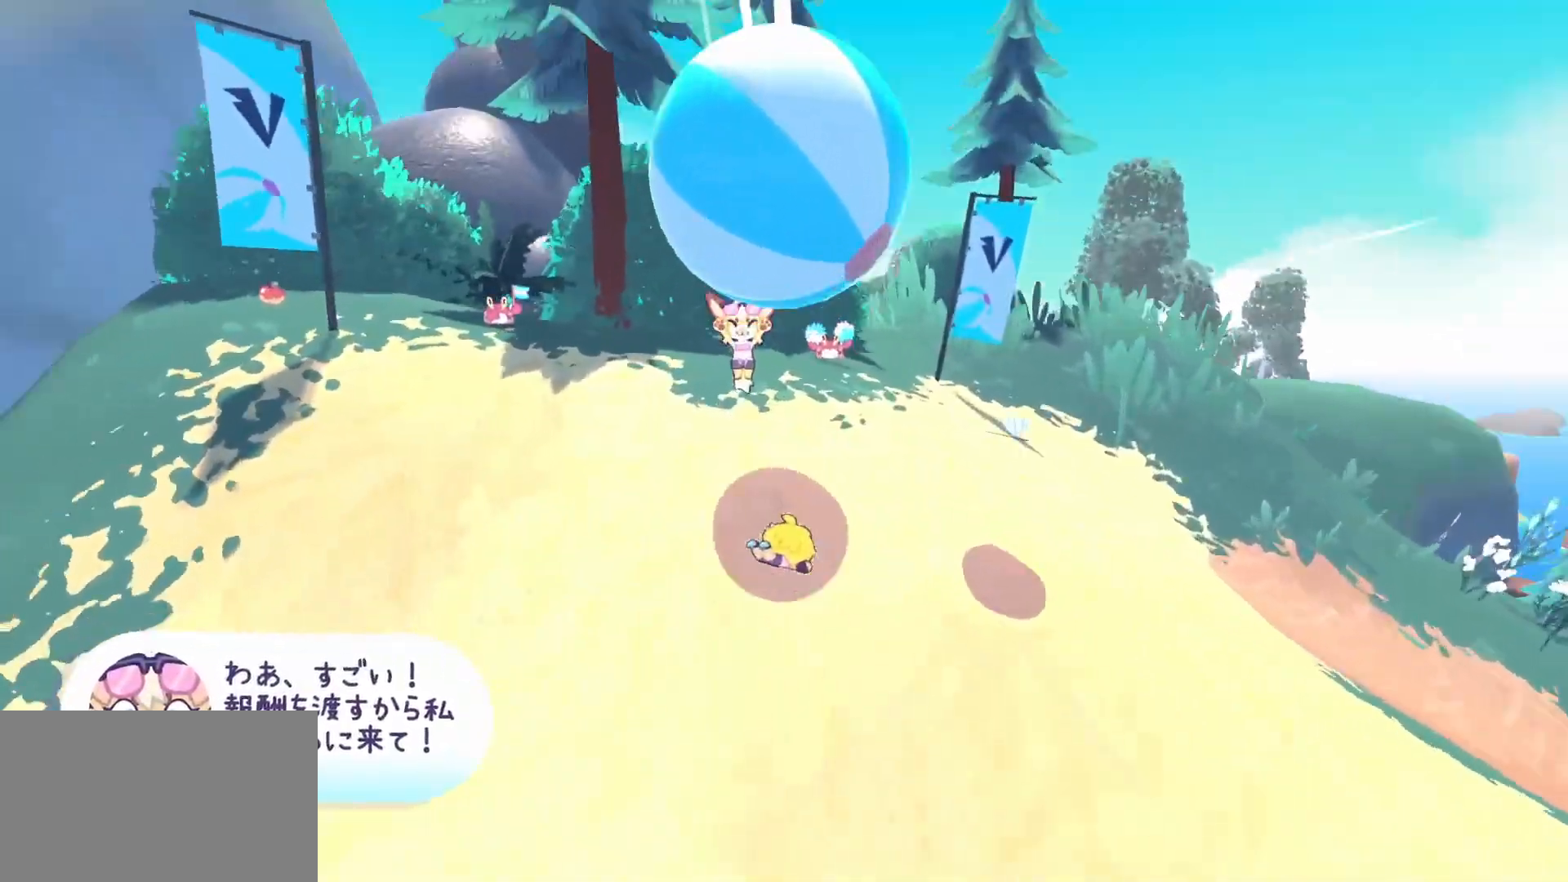
{"keys": ["w"], "mouse": [], "events": [[67, "a", "up"], [67, "w", "down"], [250, "space", "down"], [433, "space", "up"]]}
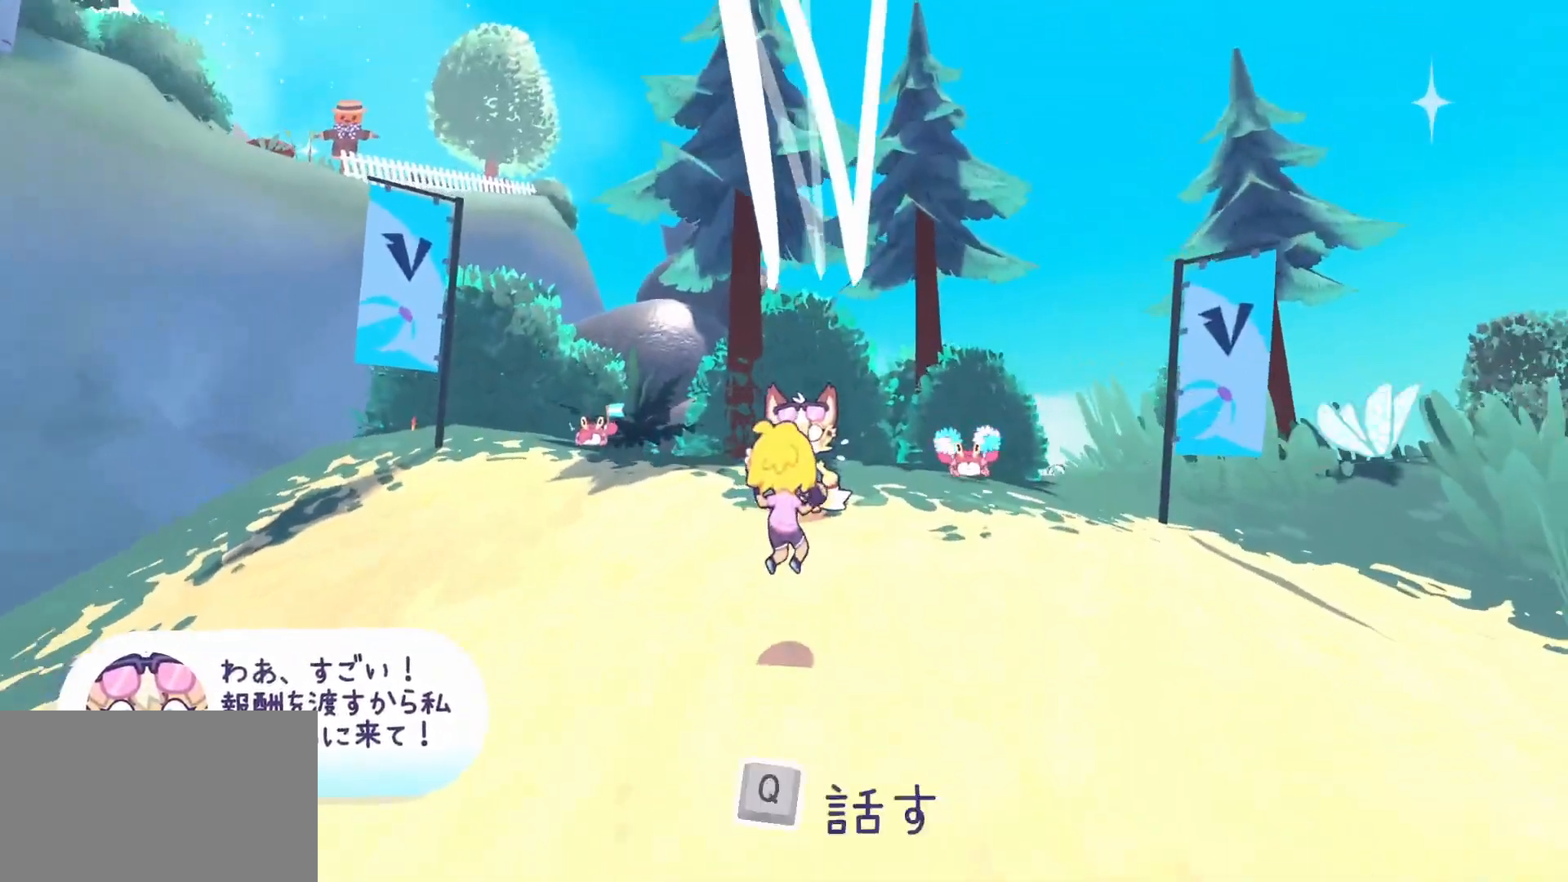
{"keys": ["q", "w"], "mouse": [], "events": [[83, "q", "down"]]}
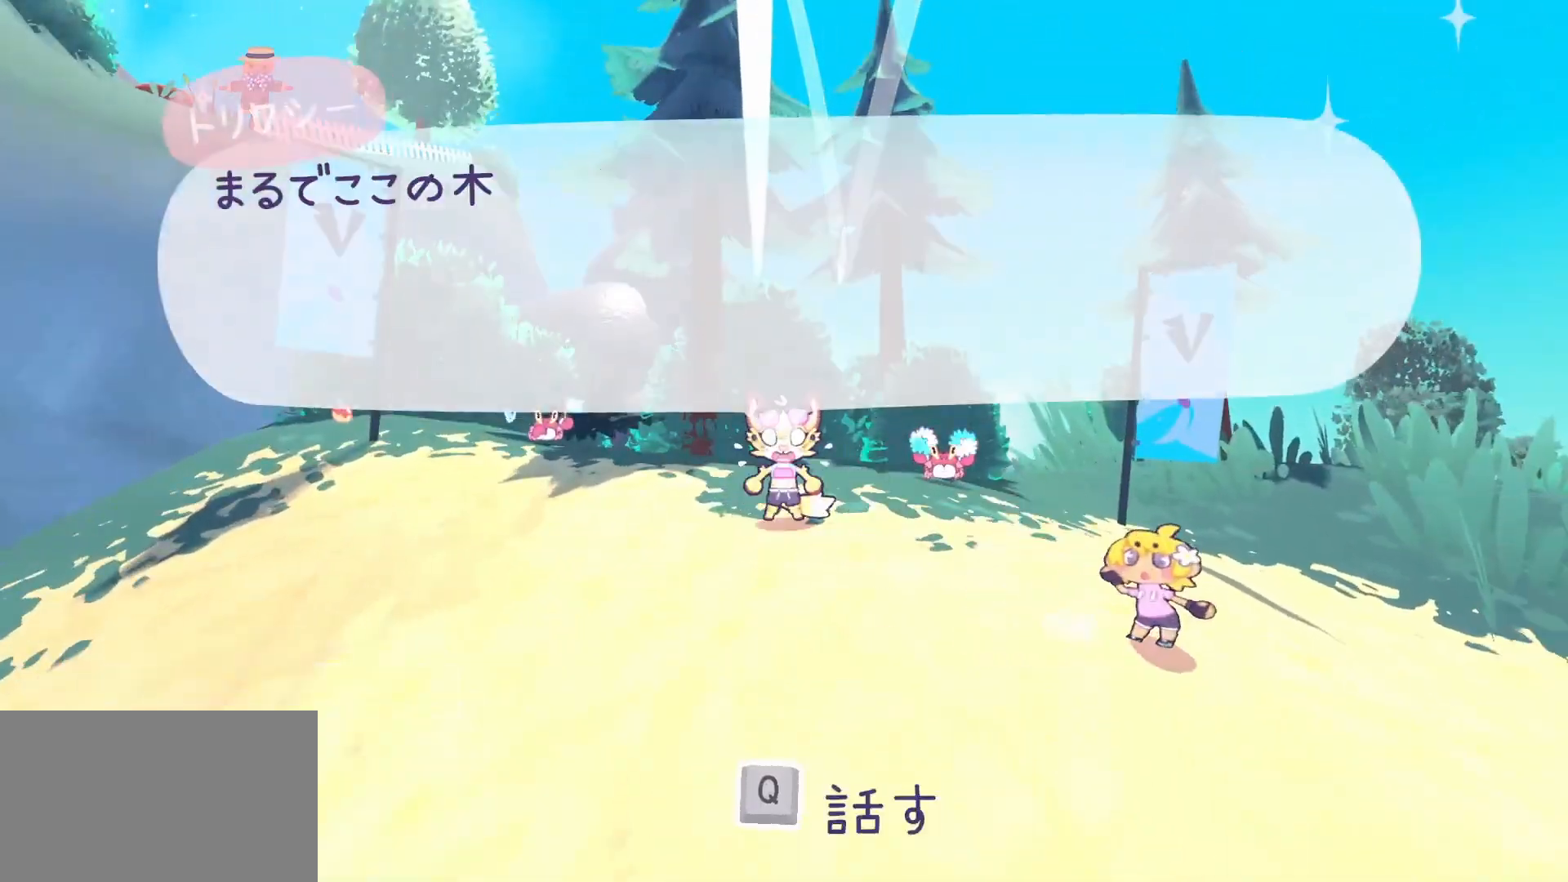
{"keys": ["q", "w"], "mouse": [], "events": []}
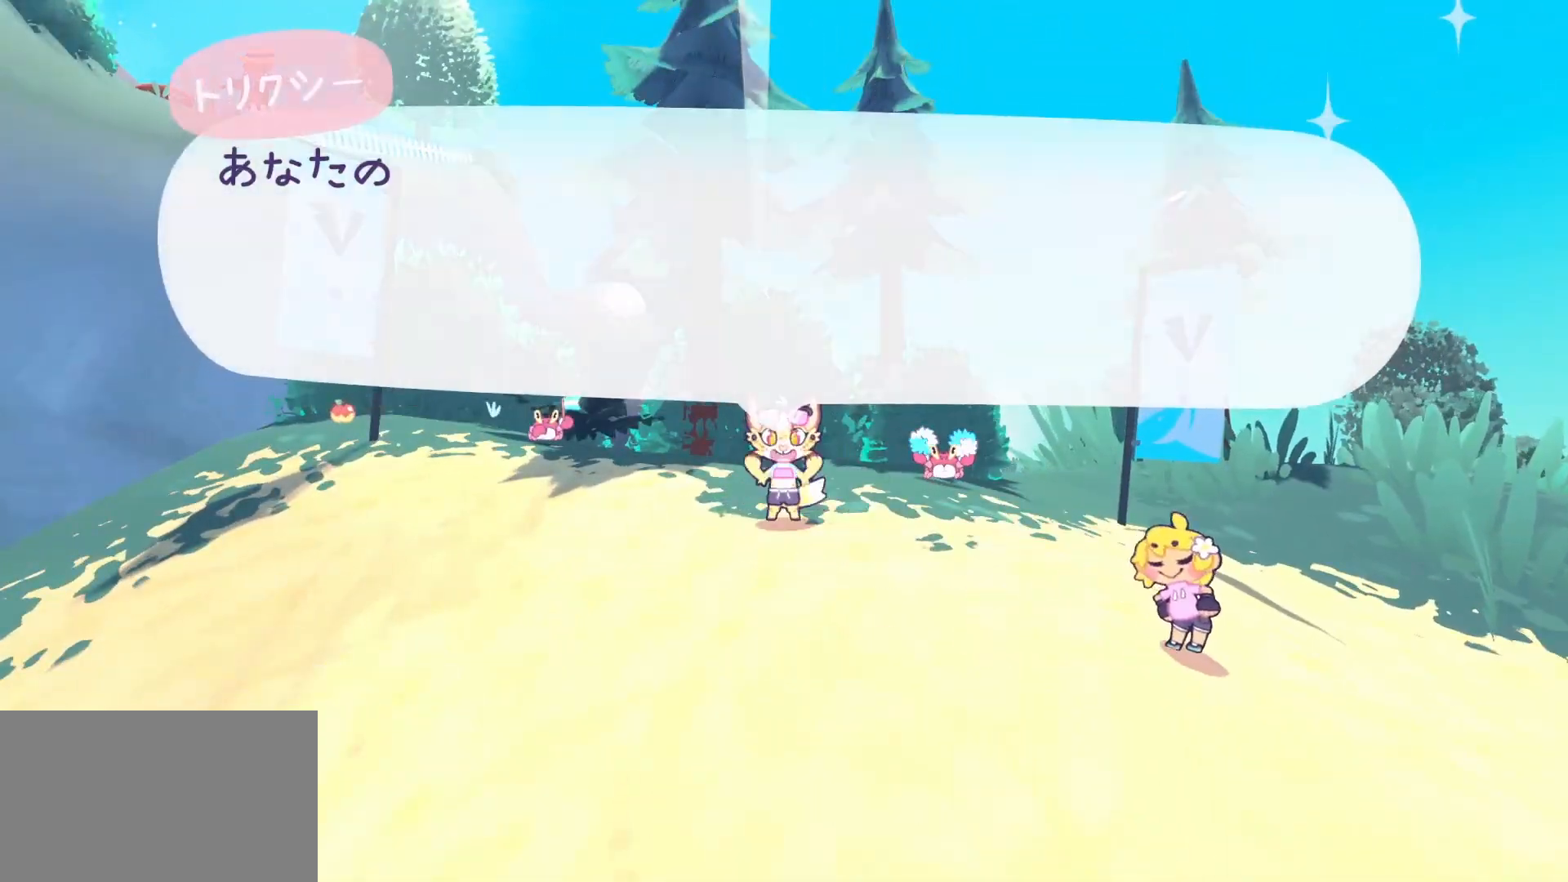
{"keys": ["w"], "mouse": [], "events": [[350, "q", "up"]]}
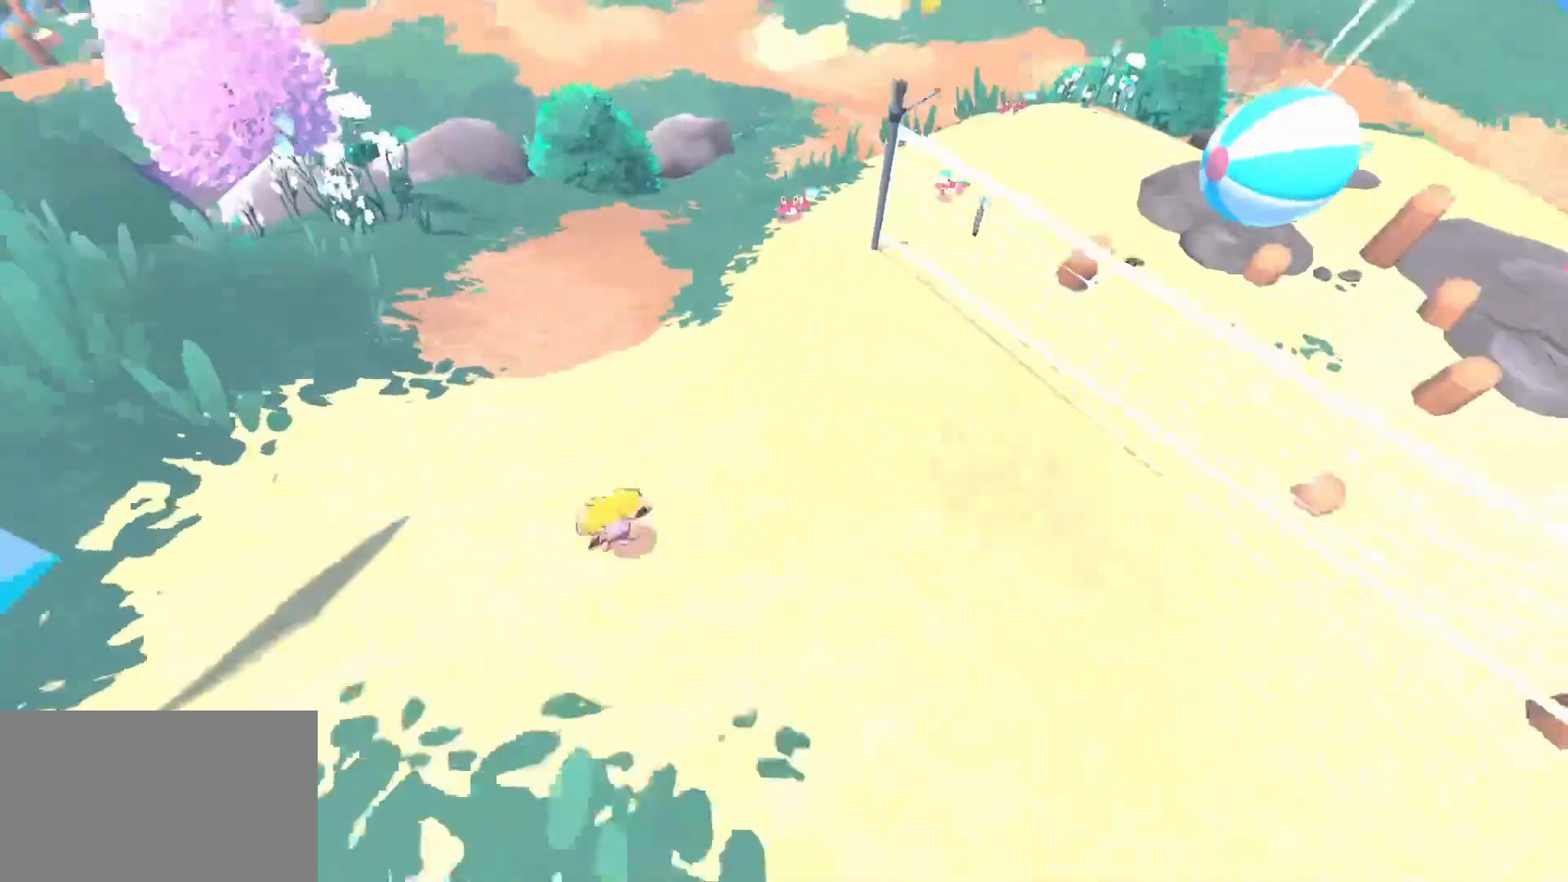
{"keys": ["w"], "mouse": [], "events": []}
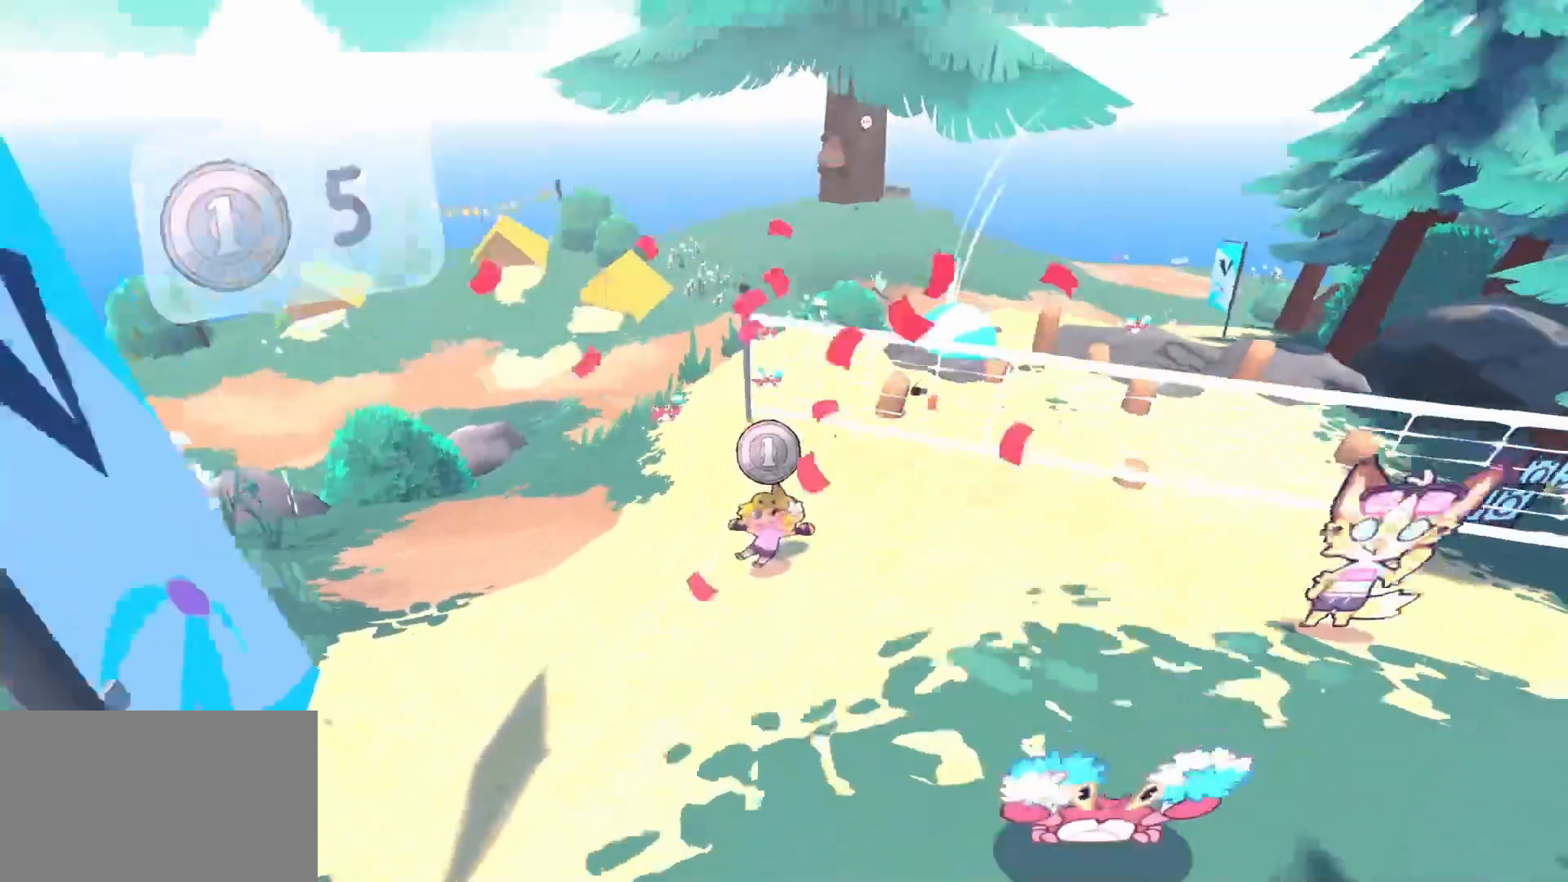
{"keys": ["w"], "mouse": [], "events": []}
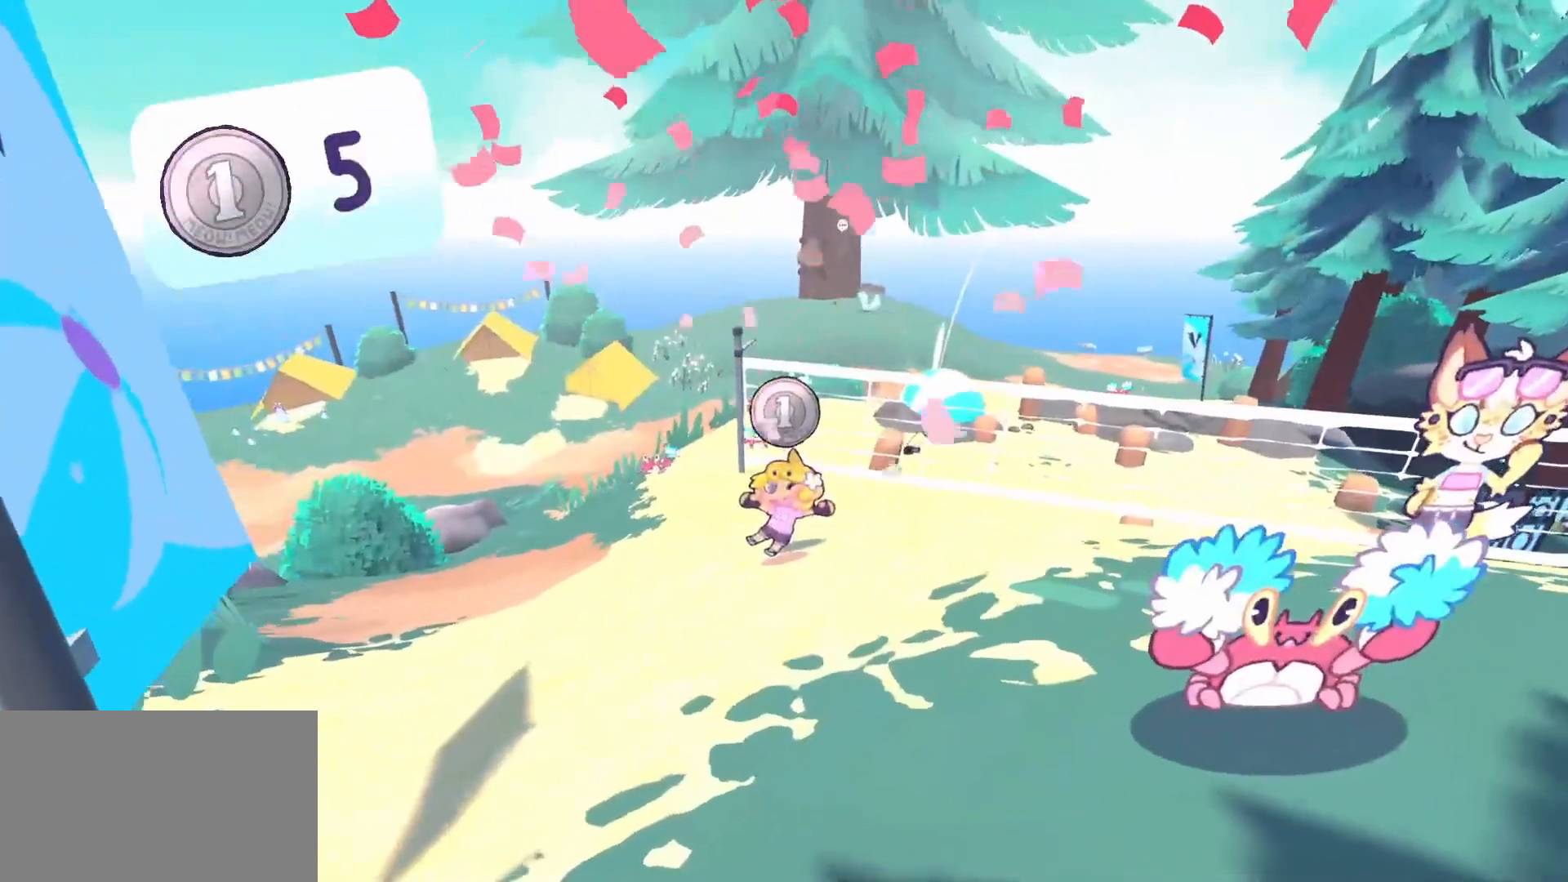
{"keys": ["w"], "mouse": [], "events": []}
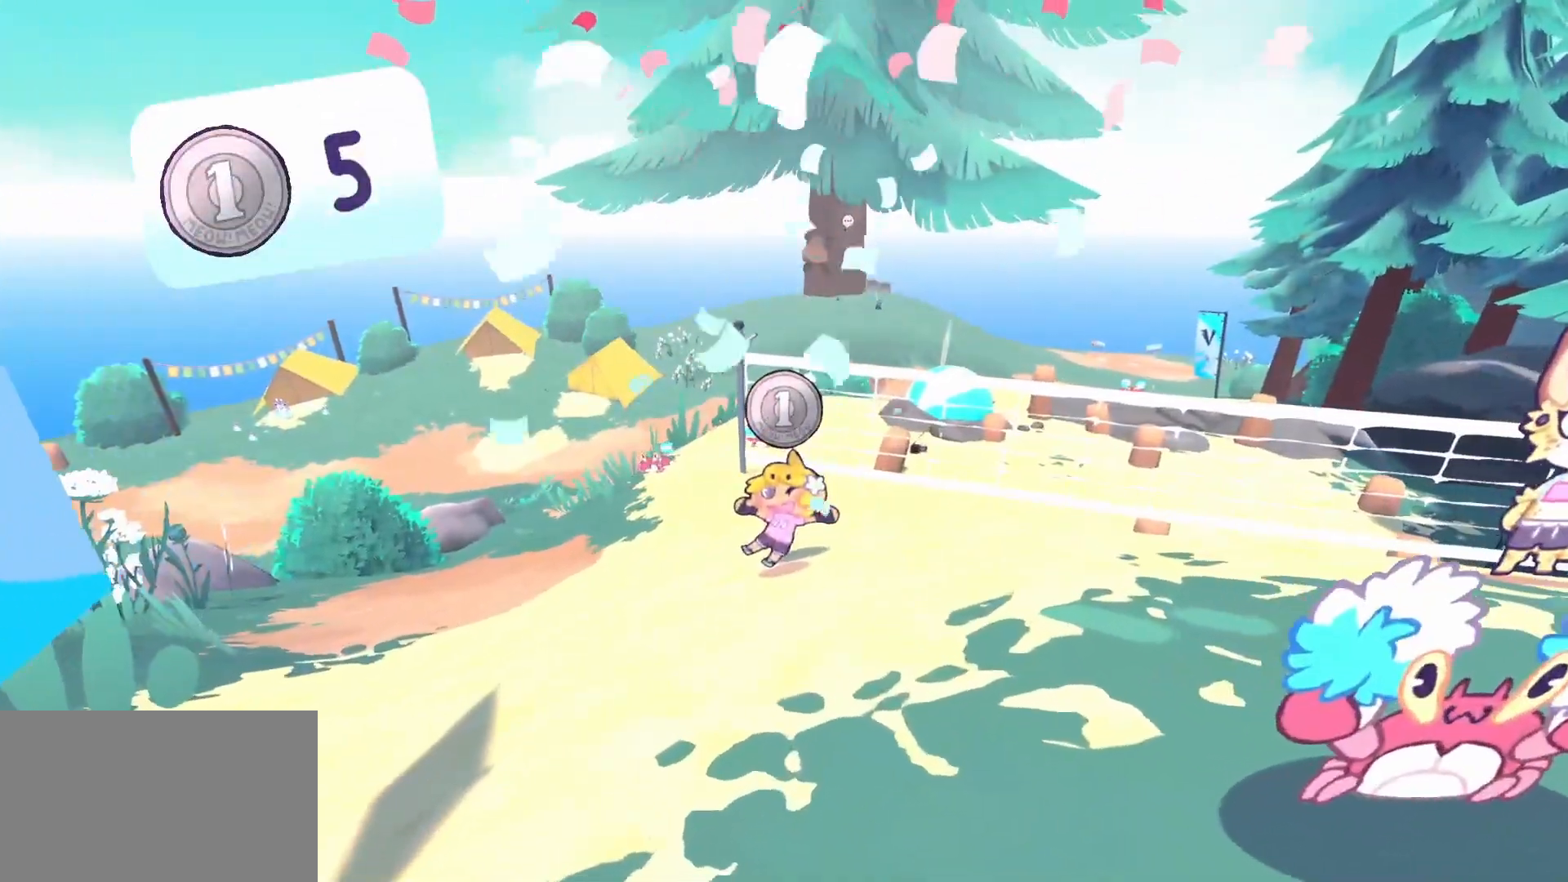
{"keys": ["w"], "mouse": [], "events": []}